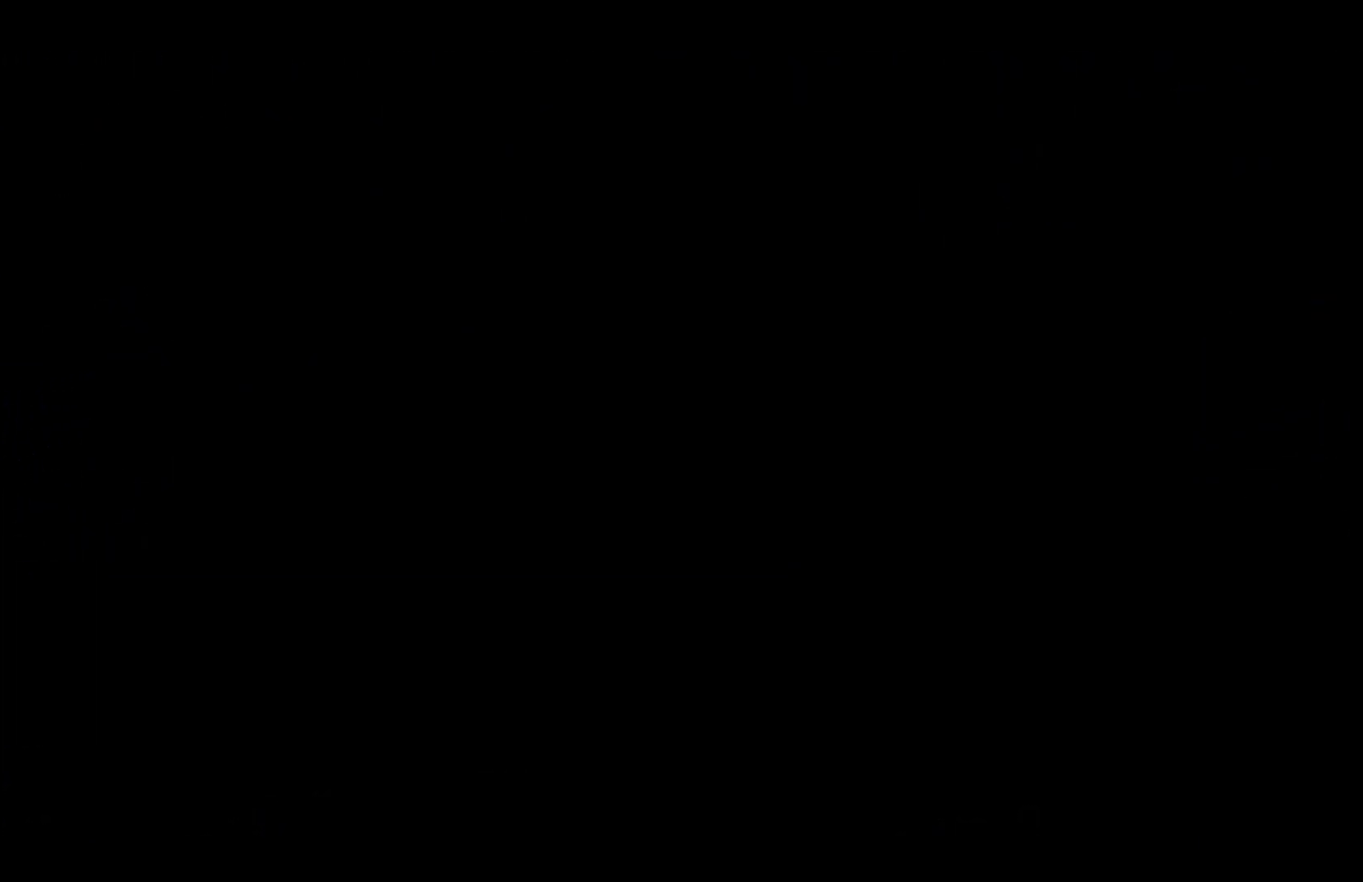
Gameplay with a controller (Xbox layout); each line is a JSON object with the inputs held at the frame after it. "events" lists button and stick changes between this image and that frame as [ms after this image, input, new state], when the widget could be followed in between.
{"buttons": [], "left_stick": "down-right", "right_stick": "center"}
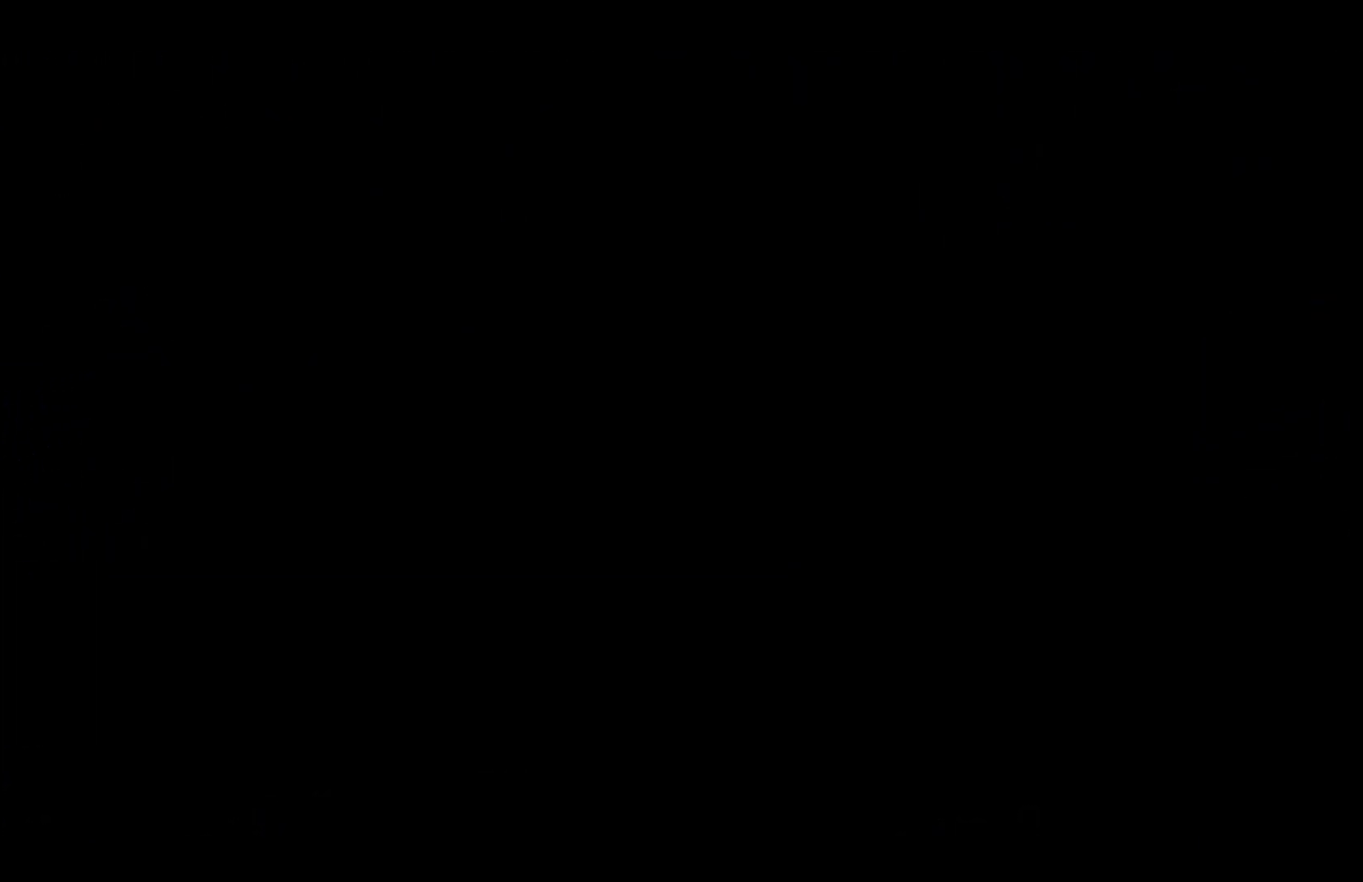
{"buttons": [], "left_stick": "down-right", "right_stick": "center", "events": []}
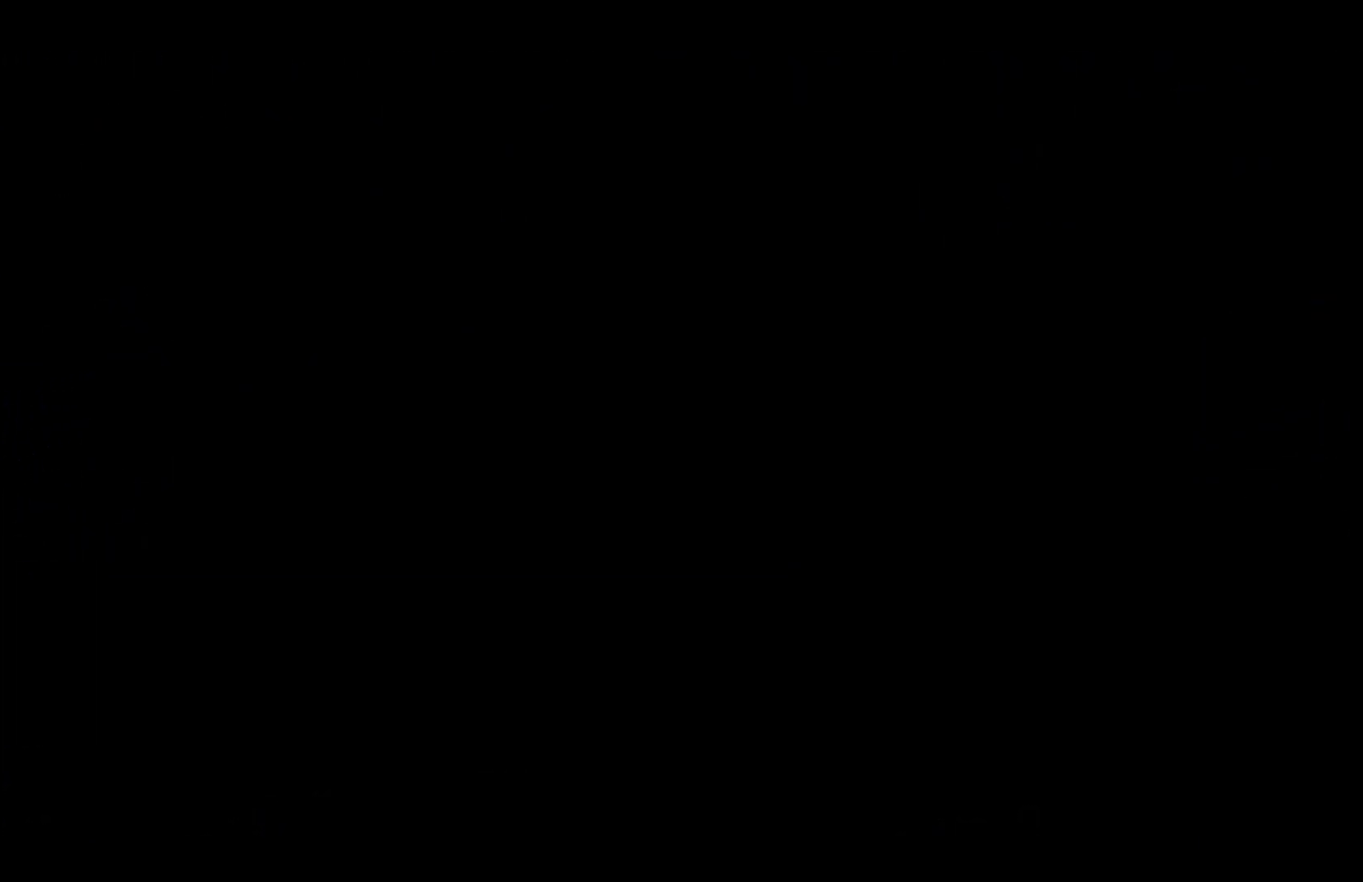
{"buttons": [], "left_stick": "down-right", "right_stick": "center", "events": []}
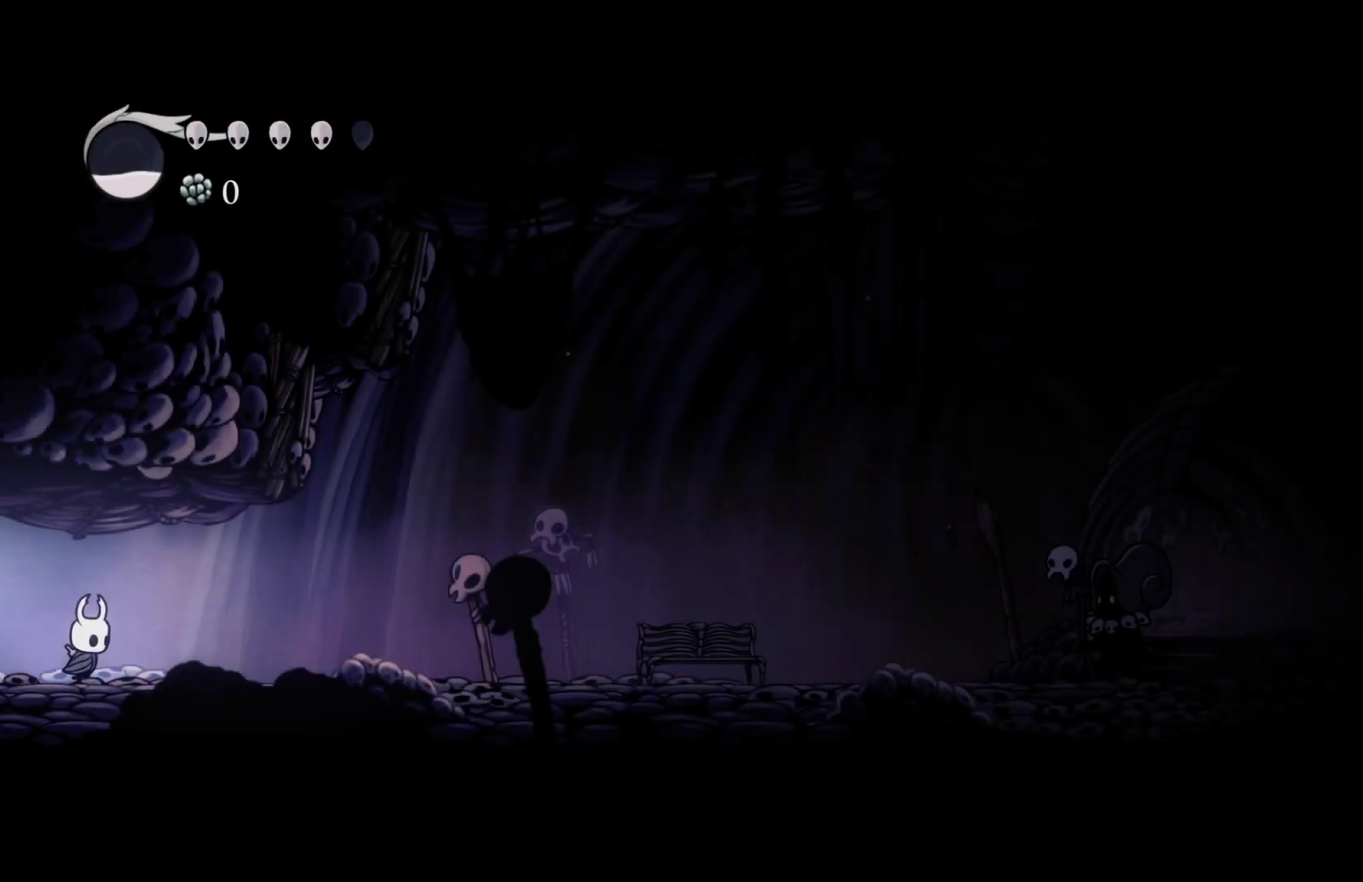
{"buttons": ["R2"], "left_stick": "down-right", "right_stick": "center", "events": [[67, "R2", "down"], [217, "R2", "up"], [417, "R2", "down"]]}
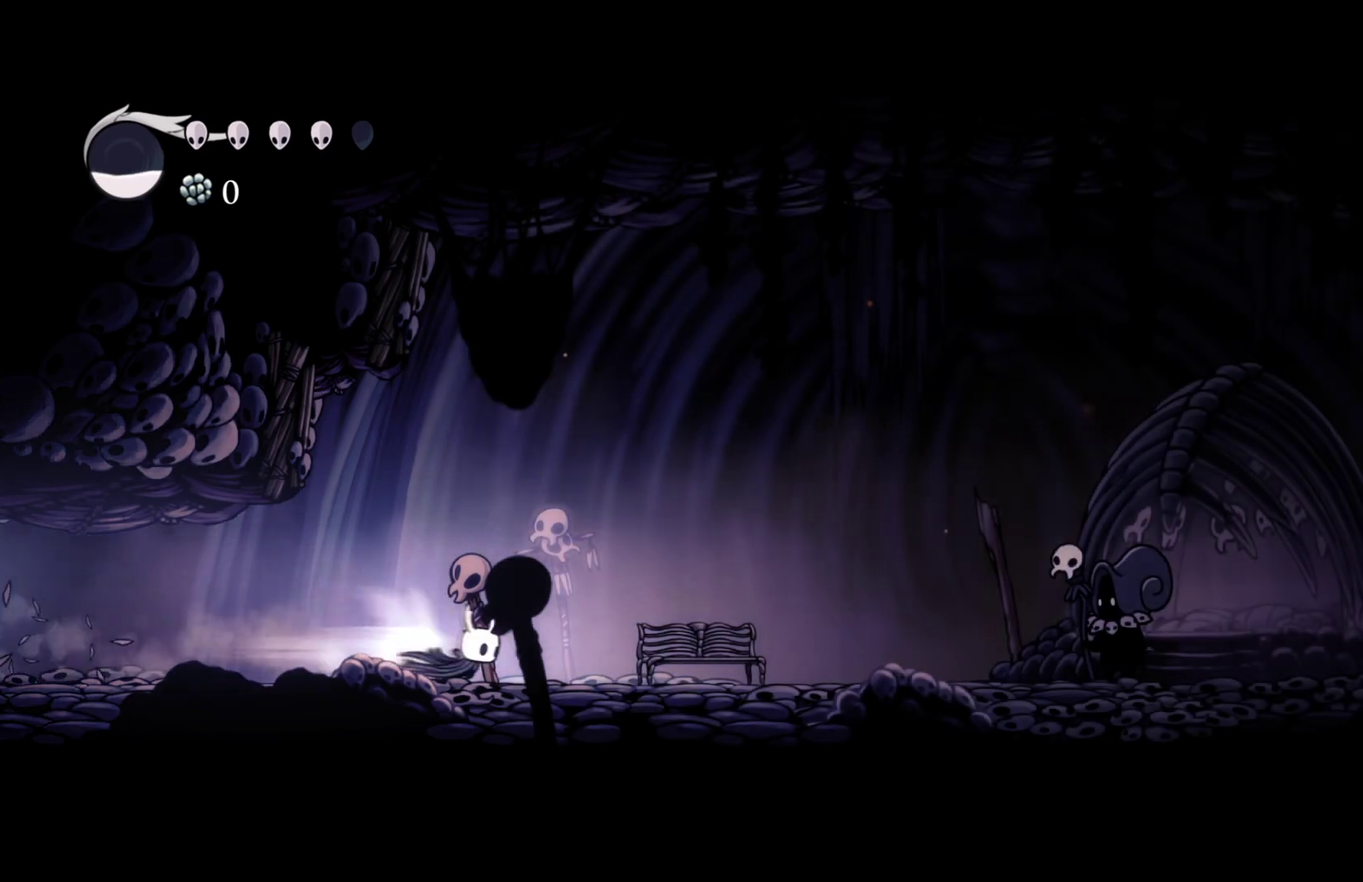
{"buttons": [], "left_stick": "down-right", "right_stick": "center", "events": [[67, "R2", "up"], [367, "R2", "down"], [450, "R2", "up"]]}
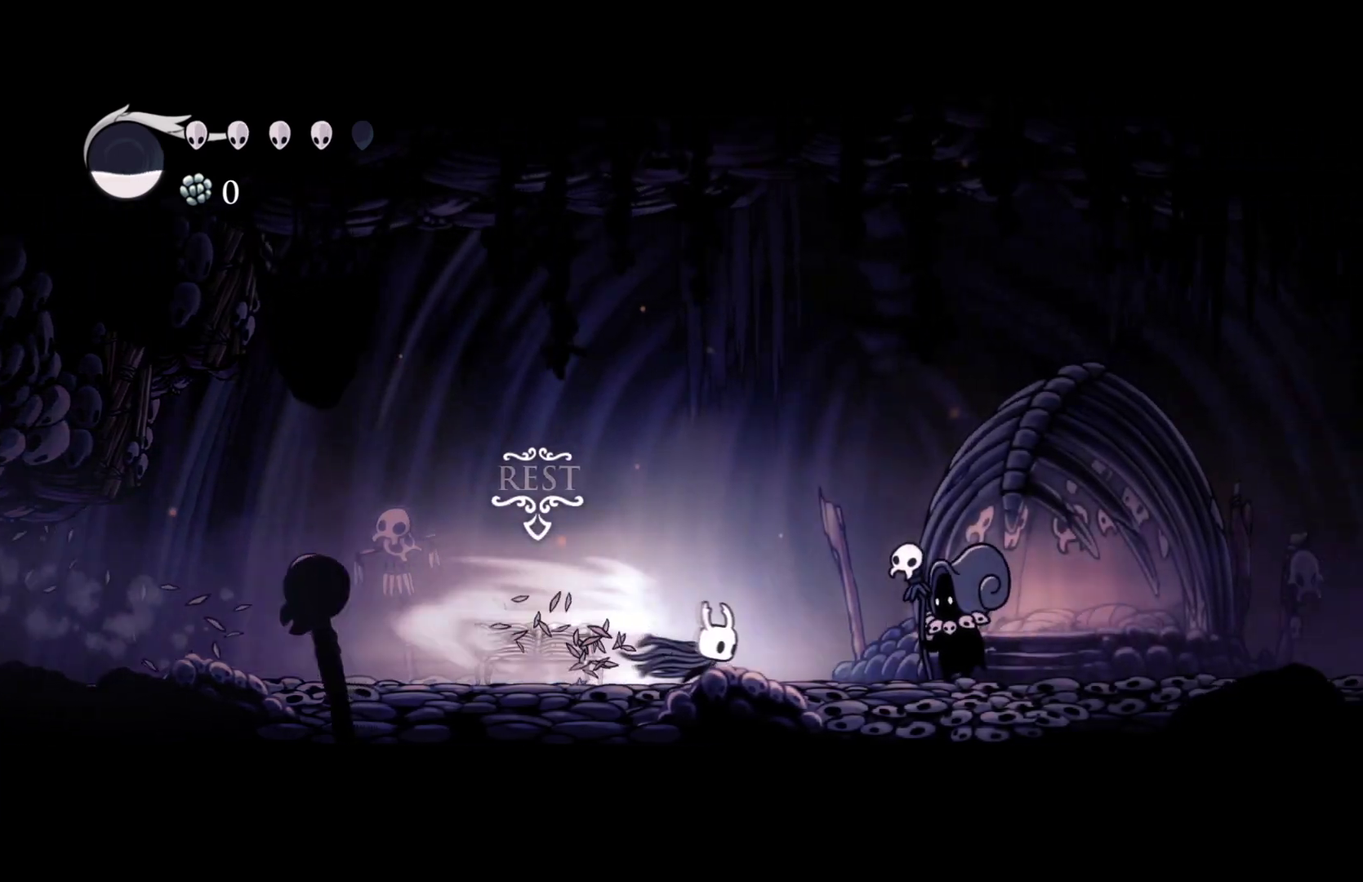
{"buttons": ["L1"], "left_stick": "center", "right_stick": "center", "events": [[67, "left_stick", "right"], [167, "L1", "down"], [167, "left_stick", "center"], [250, "L1", "up"], [467, "L1", "down"]]}
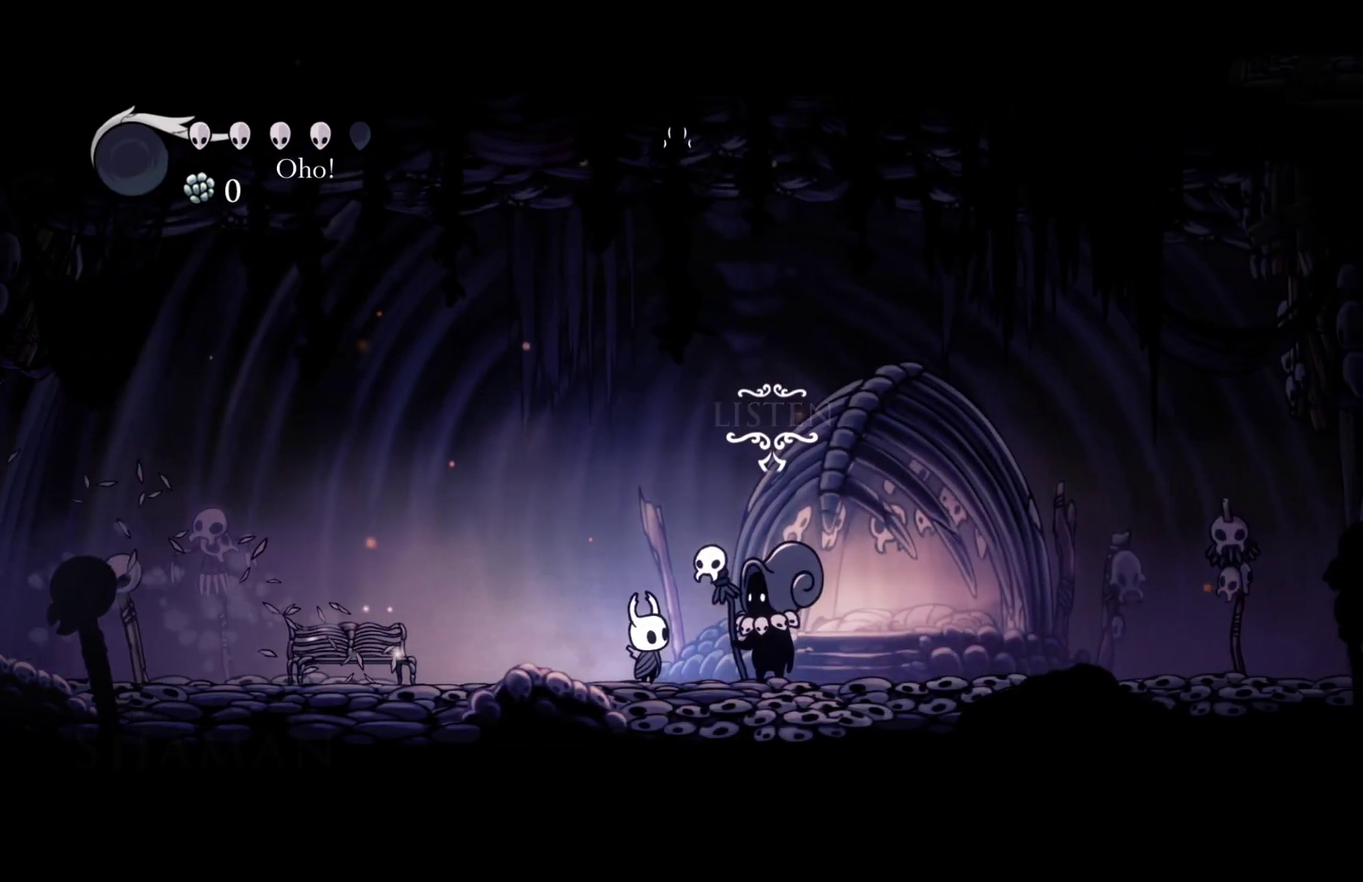
{"buttons": ["A"], "left_stick": "center", "right_stick": "center", "events": [[33, "L1", "up"], [317, "A", "down"], [367, "X", "down"], [383, "A", "up"], [467, "X", "up"], [483, "A", "down"]]}
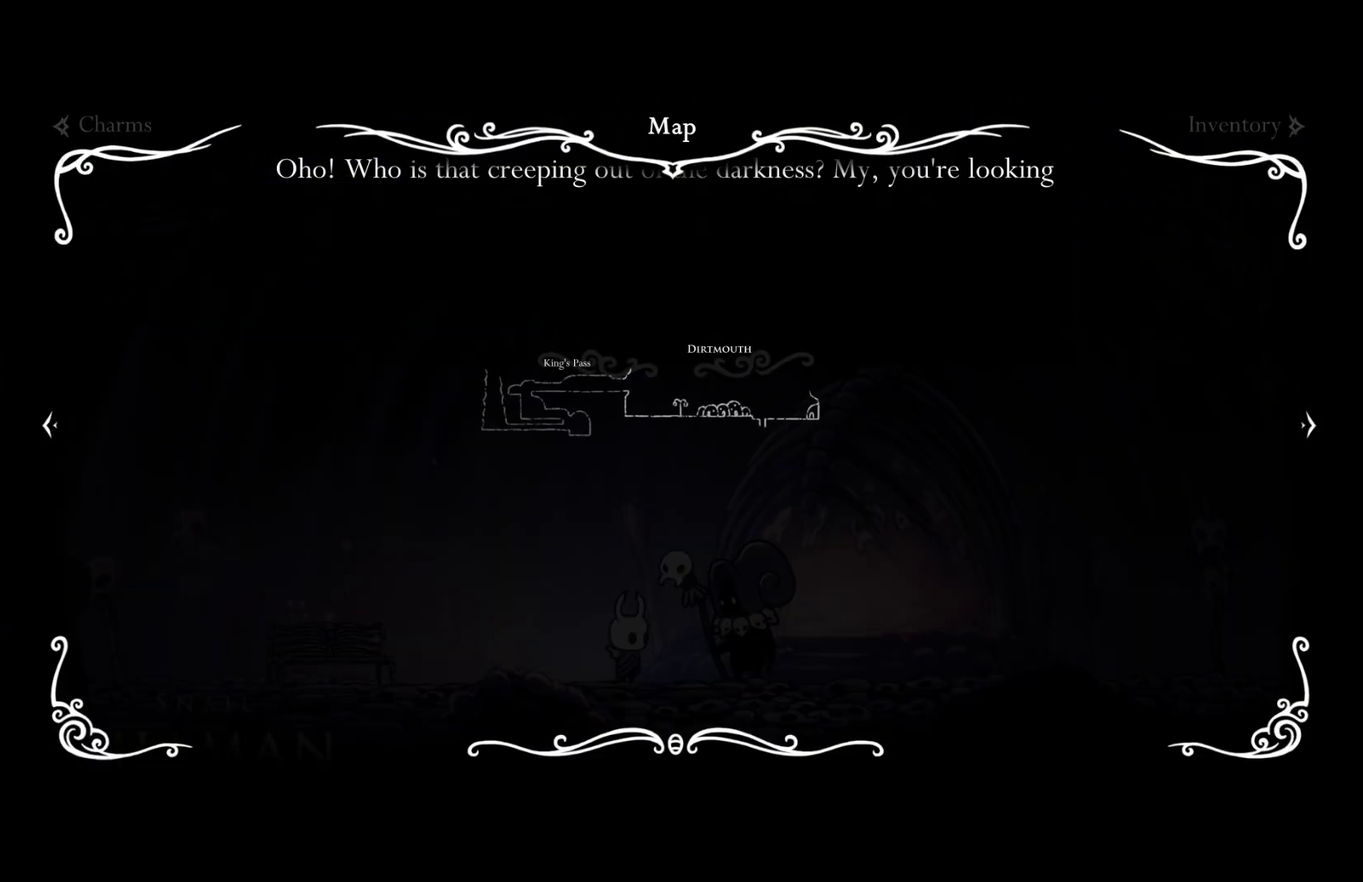
{"buttons": [], "left_stick": "center", "right_stick": "center", "events": [[17, "A", "up"], [83, "X", "down"], [117, "A", "down"], [150, "X", "up"], [167, "A", "up"], [233, "A", "down"], [250, "X", "down"], [300, "A", "up"], [300, "X", "up"], [367, "A", "down"], [383, "X", "down"], [400, "A", "up"], [433, "X", "up"], [450, "A", "down"], [500, "A", "up"]]}
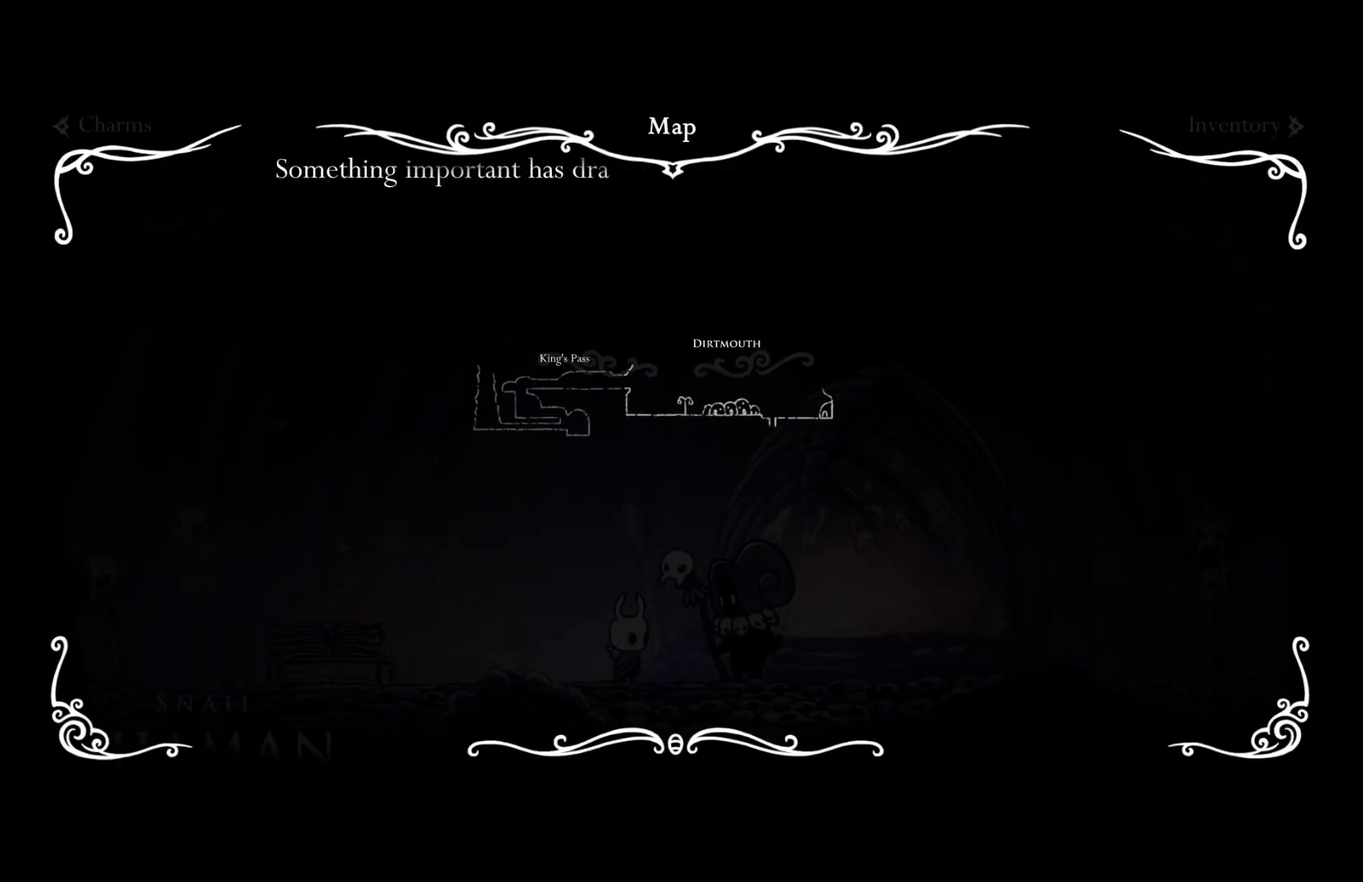
{"buttons": ["A", "X"], "left_stick": "center", "right_stick": "center", "events": [[17, "X", "down"], [83, "A", "down"], [83, "X", "up"], [133, "A", "up"], [167, "X", "down"], [200, "A", "down"], [217, "X", "up"], [267, "A", "up"], [317, "X", "down"], [333, "A", "down"], [367, "X", "up"], [400, "A", "up"], [467, "A", "down"], [467, "X", "down"]]}
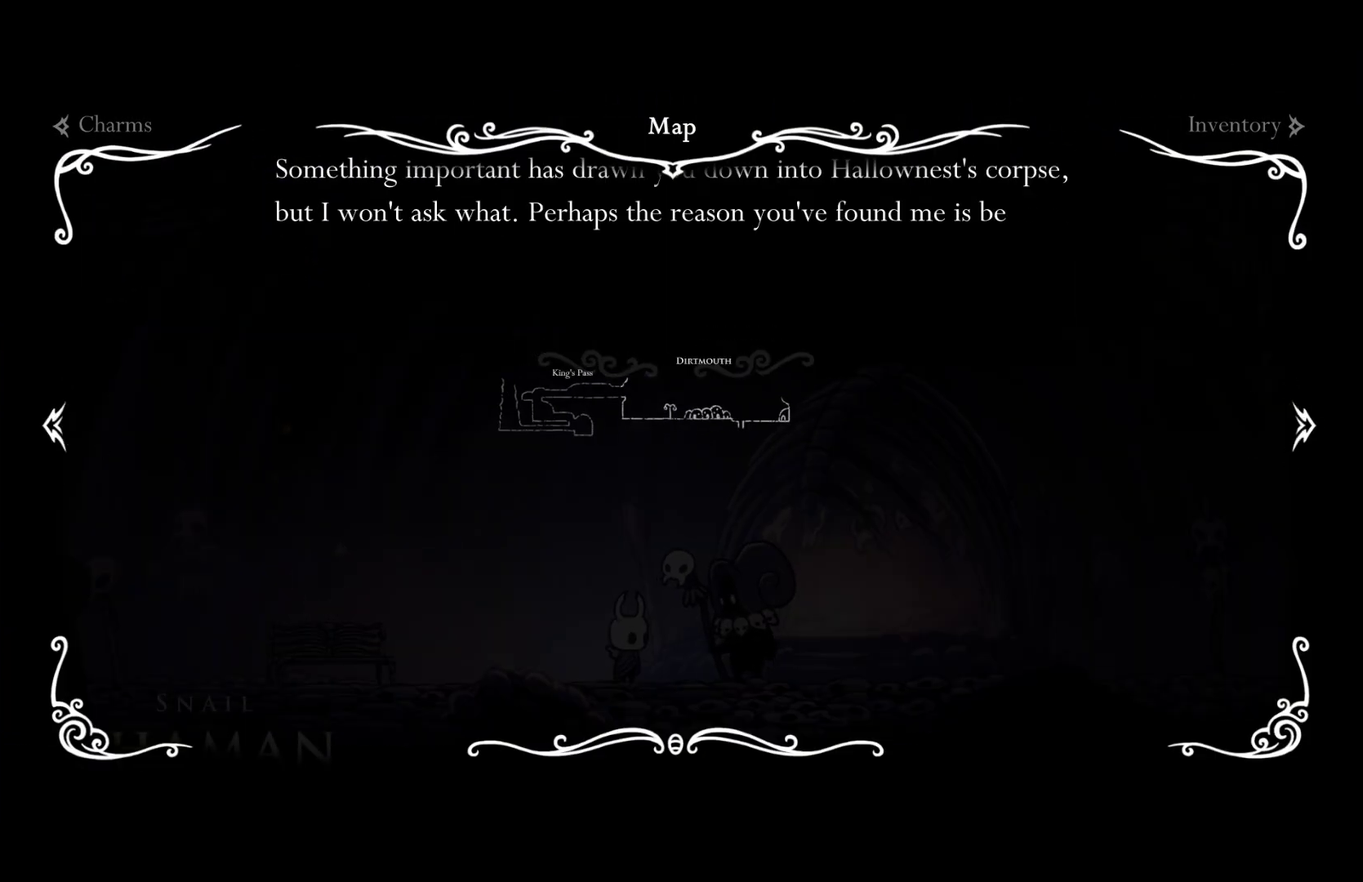
{"buttons": ["A"], "left_stick": "center", "right_stick": "center", "events": [[17, "A", "up"], [33, "X", "up"], [100, "A", "down"], [133, "X", "down"], [150, "A", "up"], [200, "X", "up"], [217, "A", "down"], [267, "A", "up"], [283, "X", "down"], [333, "A", "down"], [333, "X", "up"], [383, "A", "up"], [400, "X", "down"], [450, "X", "up"], [467, "A", "down"]]}
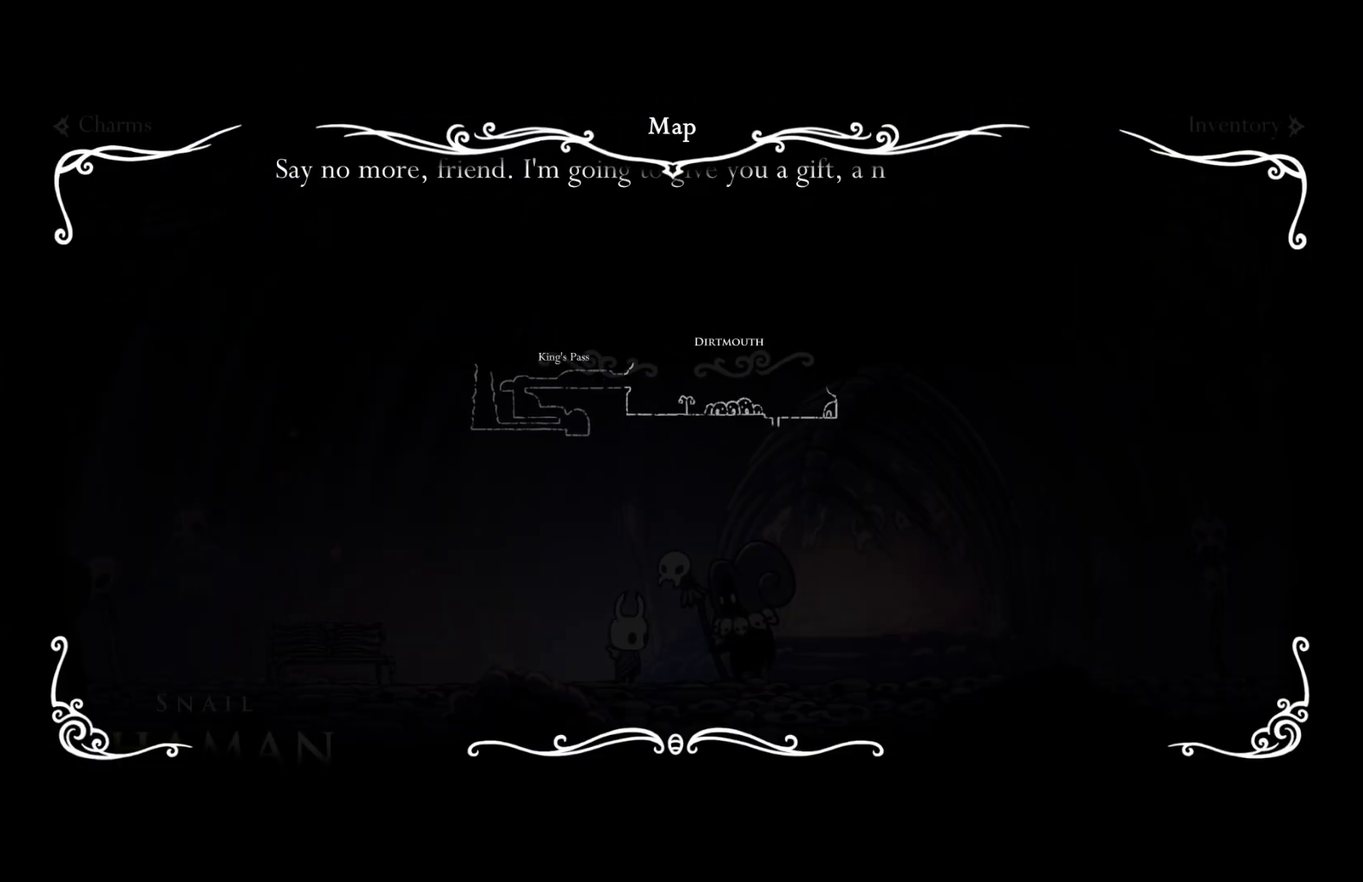
{"buttons": ["A"], "left_stick": "center", "right_stick": "center", "events": [[17, "A", "up"], [50, "X", "down"], [83, "A", "down"], [117, "X", "up"], [133, "A", "up"], [200, "A", "down"], [217, "X", "down"], [267, "A", "up"], [267, "X", "up"], [333, "A", "down"], [367, "X", "down"], [383, "A", "up"], [417, "X", "up"], [450, "A", "down"]]}
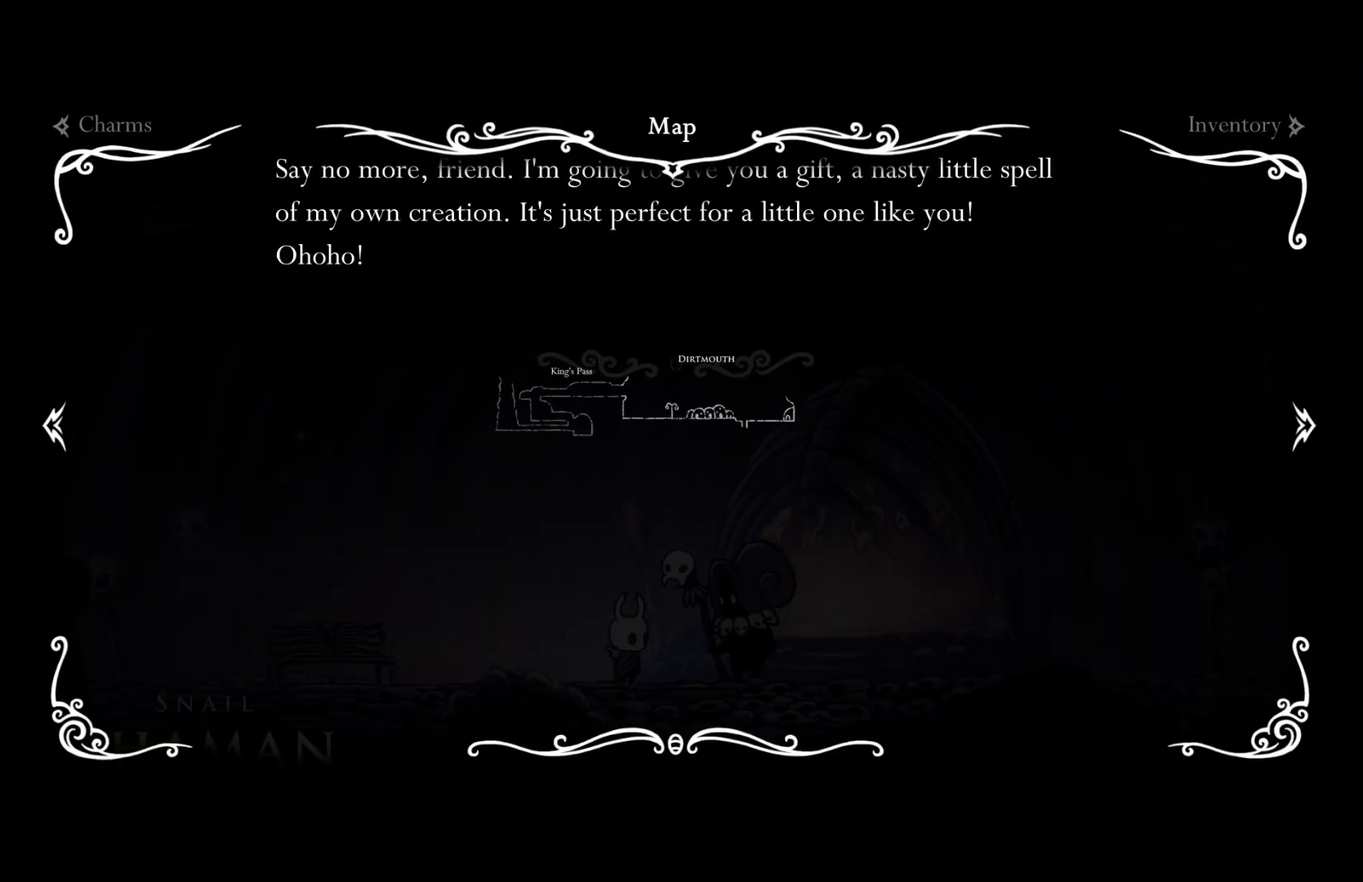
{"buttons": [], "left_stick": "center", "right_stick": "center", "events": [[17, "X", "down"], [67, "X", "up"], [117, "A", "up"], [133, "X", "down"], [167, "A", "down"], [200, "X", "up"], [267, "X", "down"], [333, "A", "up"], [350, "X", "up"]]}
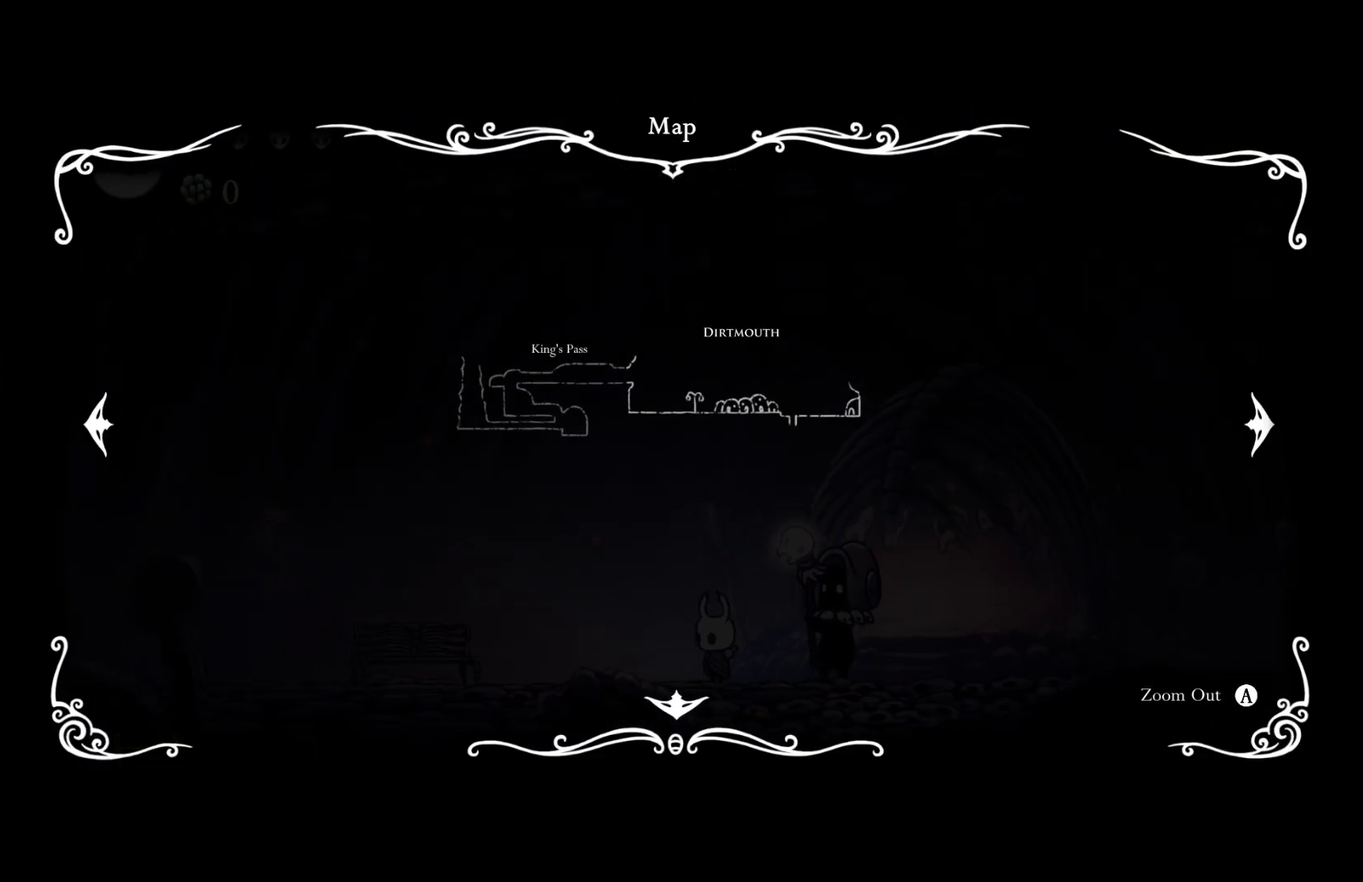
{"buttons": [], "left_stick": "center", "right_stick": "center", "events": [[317, "SELECT", "down"], [433, "SELECT", "up"]]}
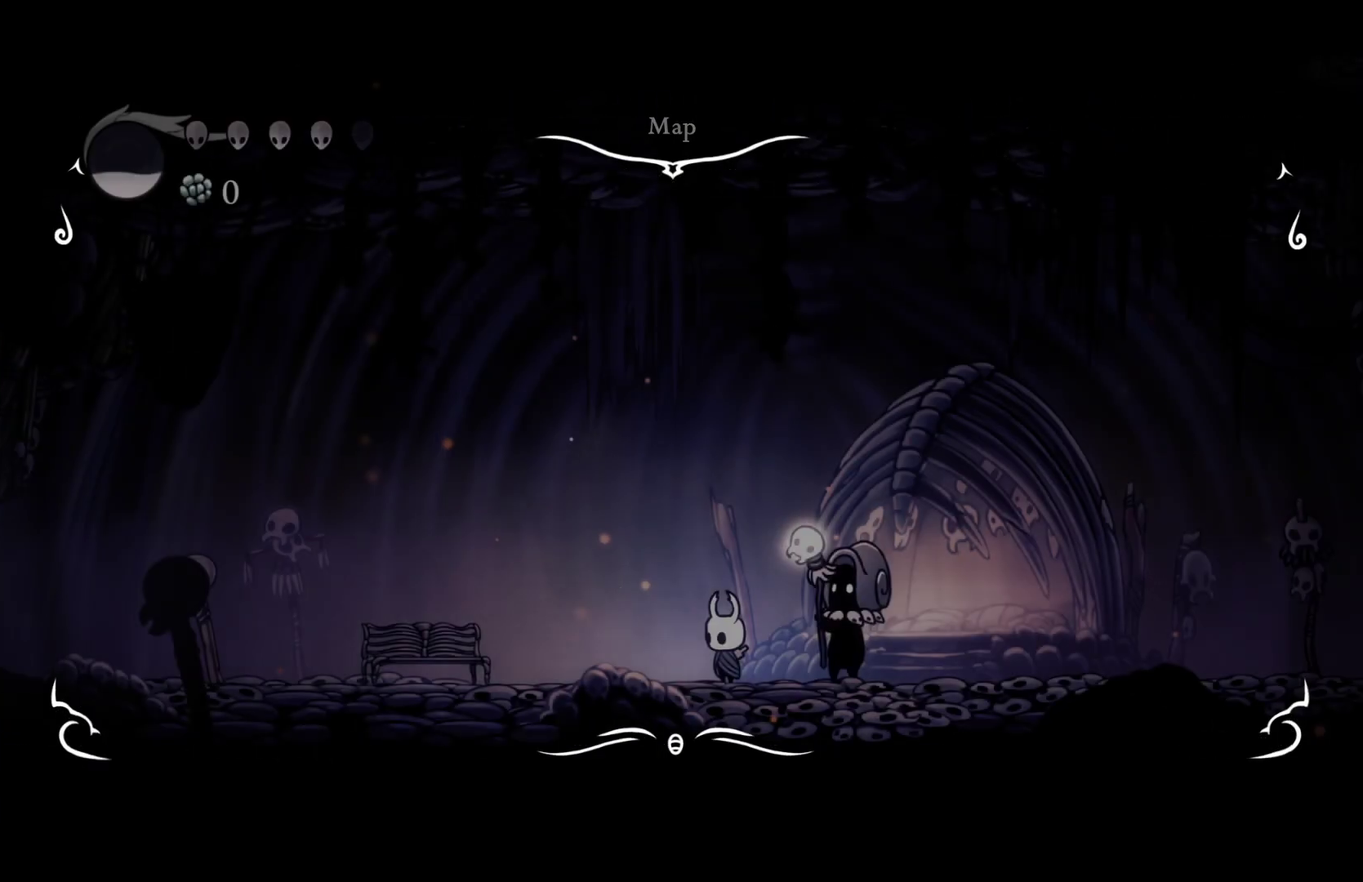
{"buttons": [], "left_stick": "center", "right_stick": "center", "events": []}
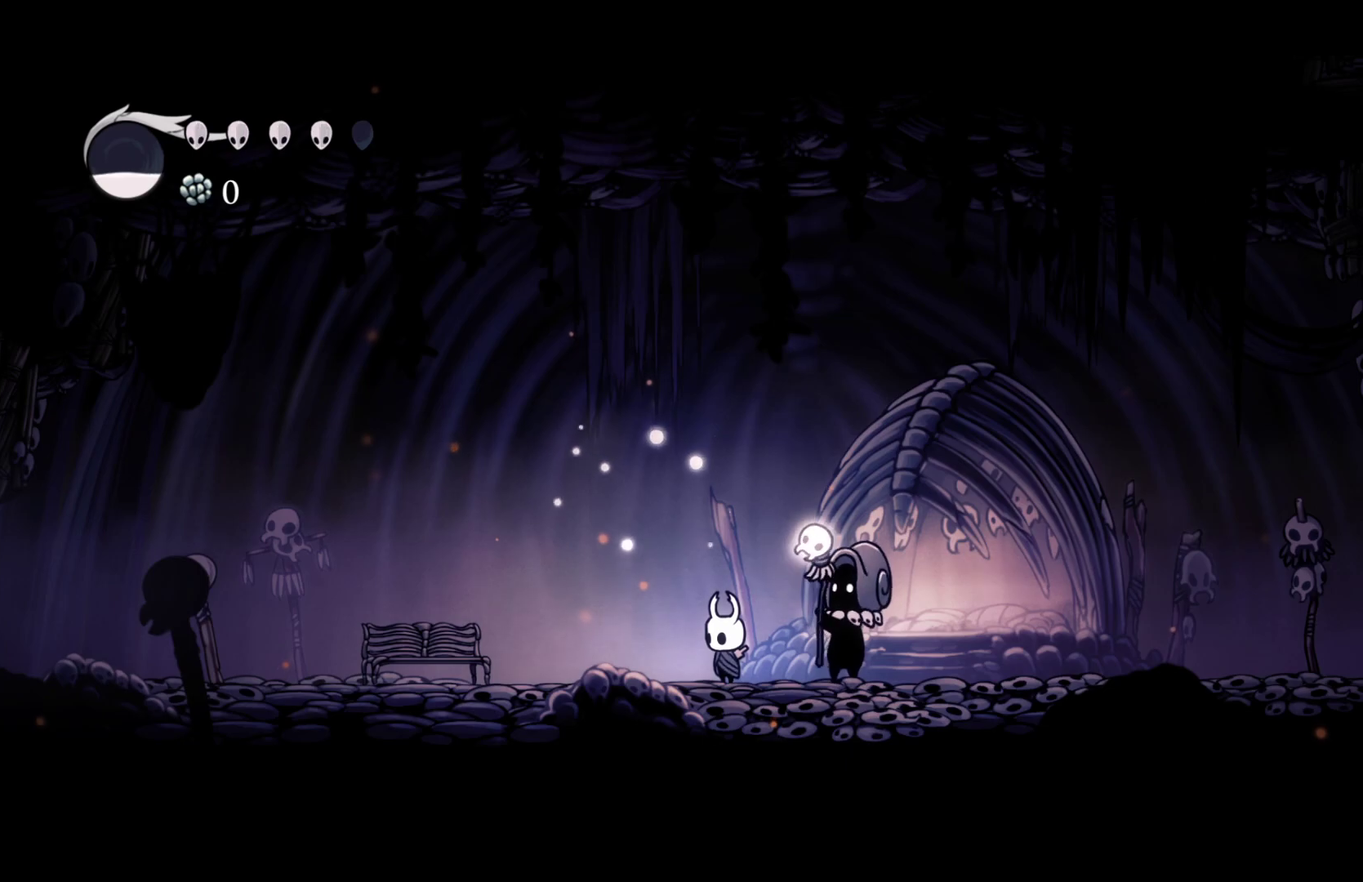
{"buttons": [], "left_stick": "center", "right_stick": "center", "events": []}
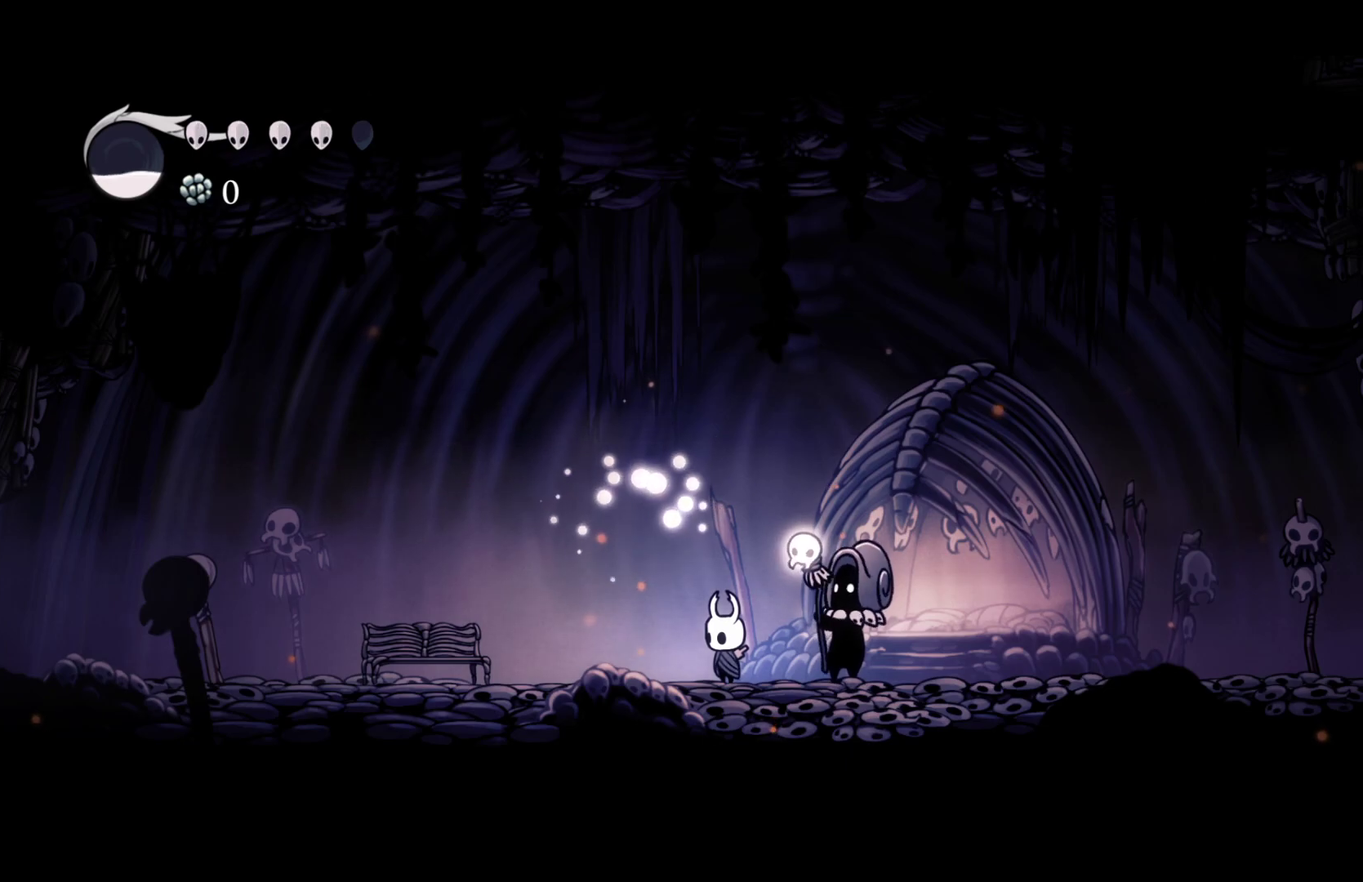
{"buttons": ["A"], "left_stick": "center", "right_stick": "center", "events": [[350, "A", "down"]]}
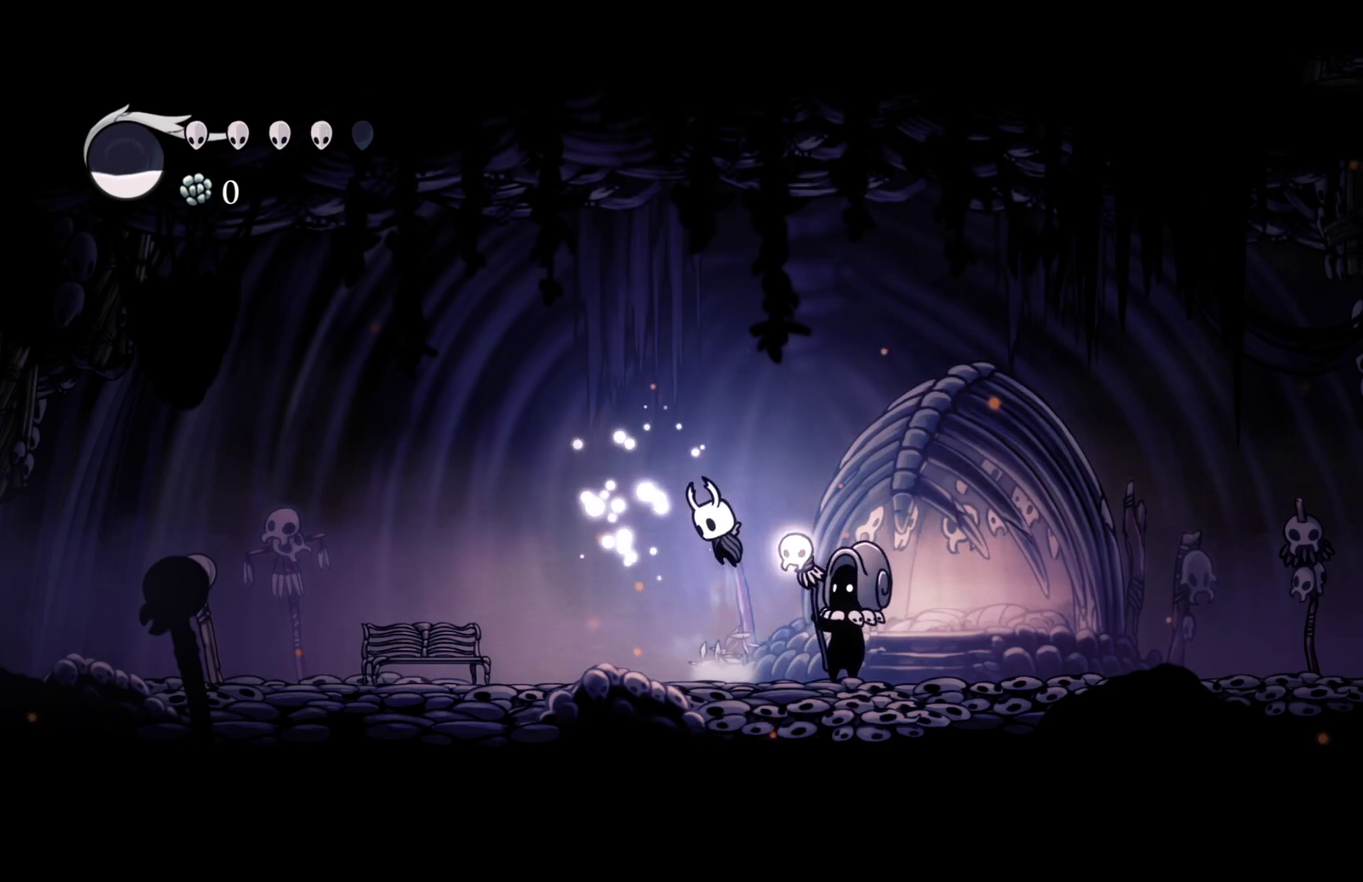
{"buttons": ["SELECT"], "left_stick": "center", "right_stick": "center", "events": [[117, "left_stick", "left"], [300, "left_stick", "center"], [317, "A", "up"], [467, "SELECT", "down"]]}
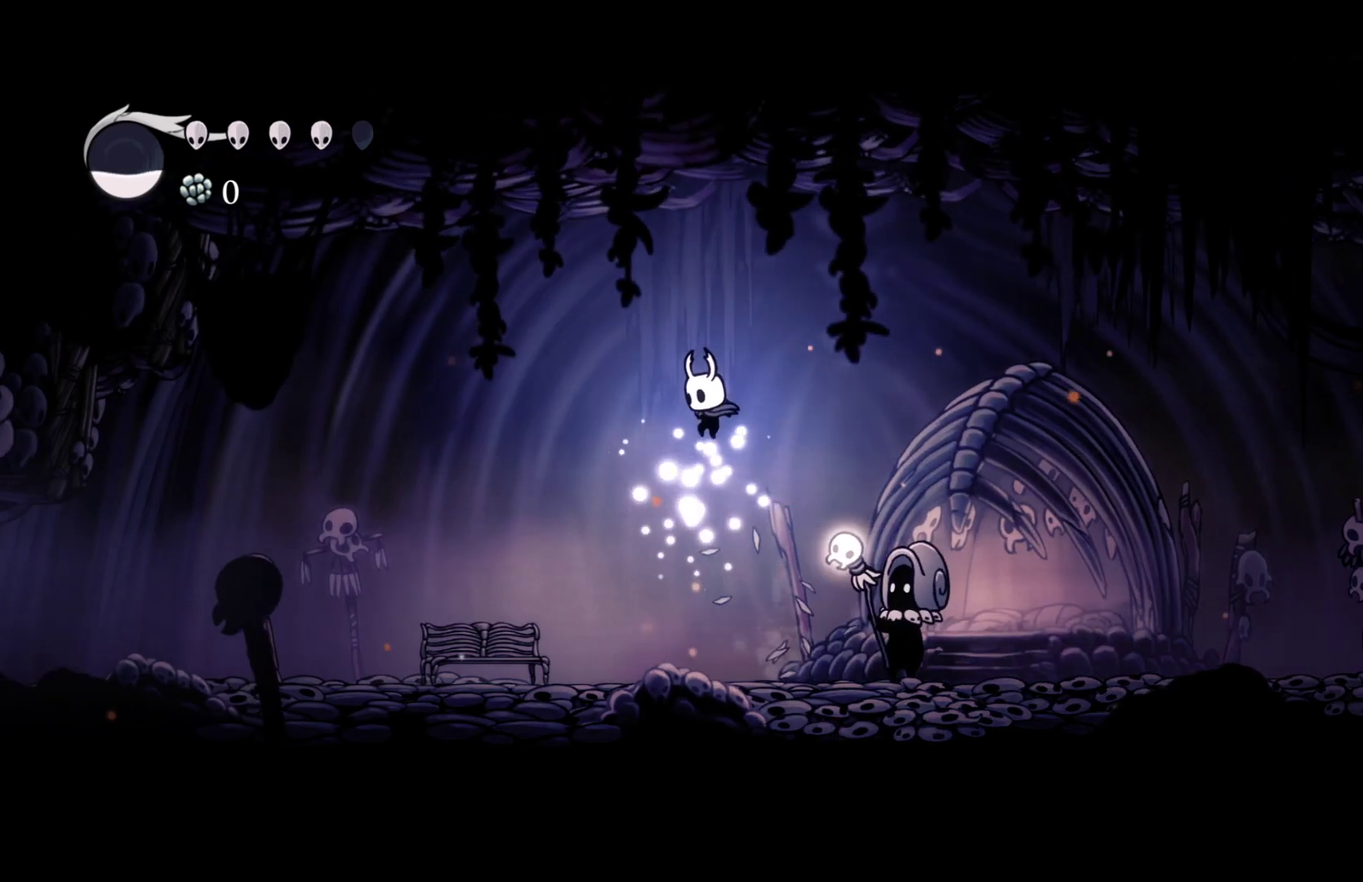
{"buttons": [], "left_stick": "center", "right_stick": "center", "events": [[83, "SELECT", "up"]]}
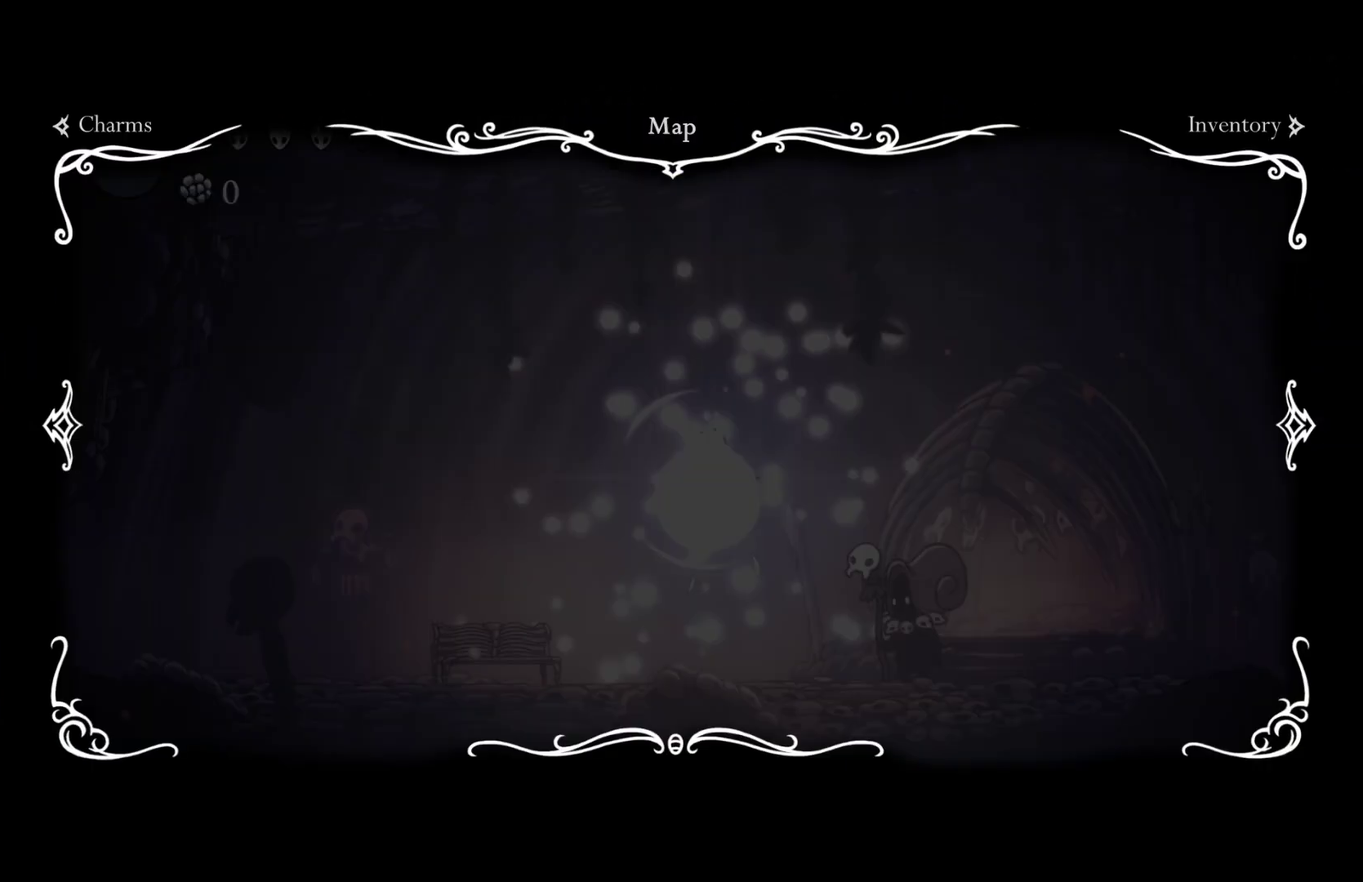
{"buttons": ["SELECT"], "left_stick": "center", "right_stick": "center", "events": [[417, "SELECT", "down"]]}
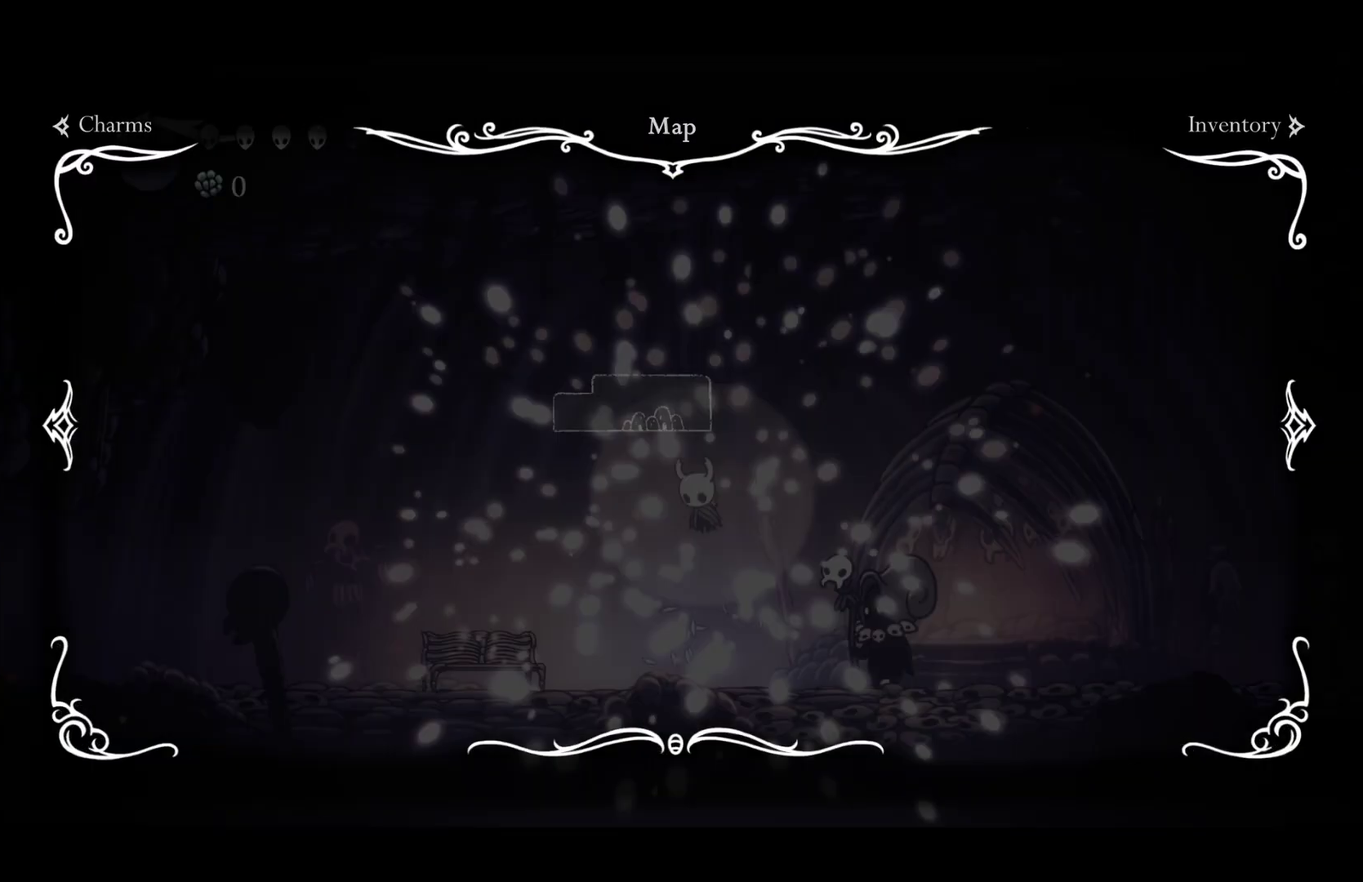
{"buttons": [], "left_stick": "center", "right_stick": "center", "events": [[67, "SELECT", "up"], [400, "START", "down"], [467, "START", "up"]]}
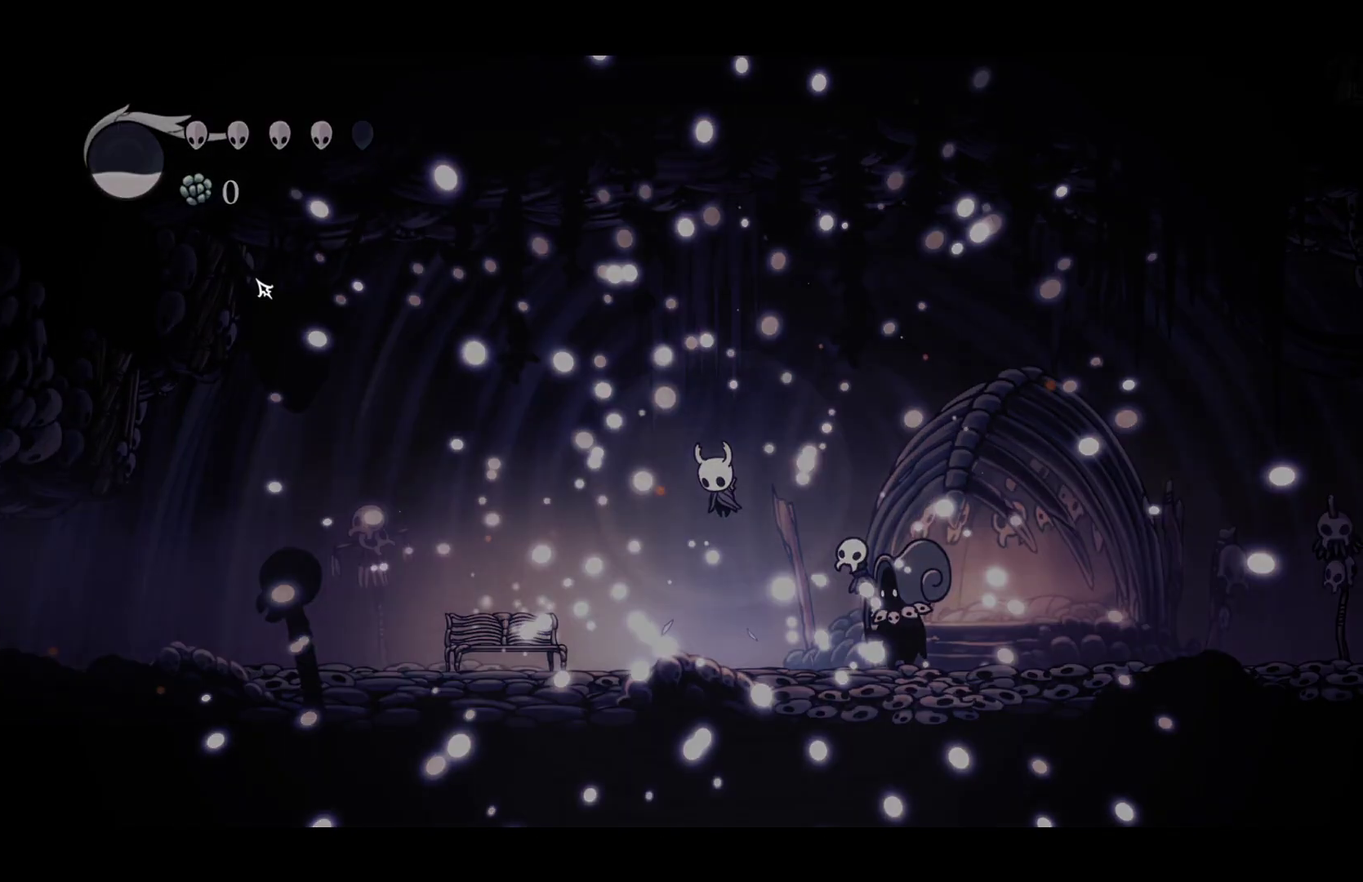
{"buttons": [], "left_stick": "center", "right_stick": "center", "events": [[333, "DPAD_UP", "down"], [383, "A", "down"], [417, "DPAD_UP", "up"], [483, "A", "up"]]}
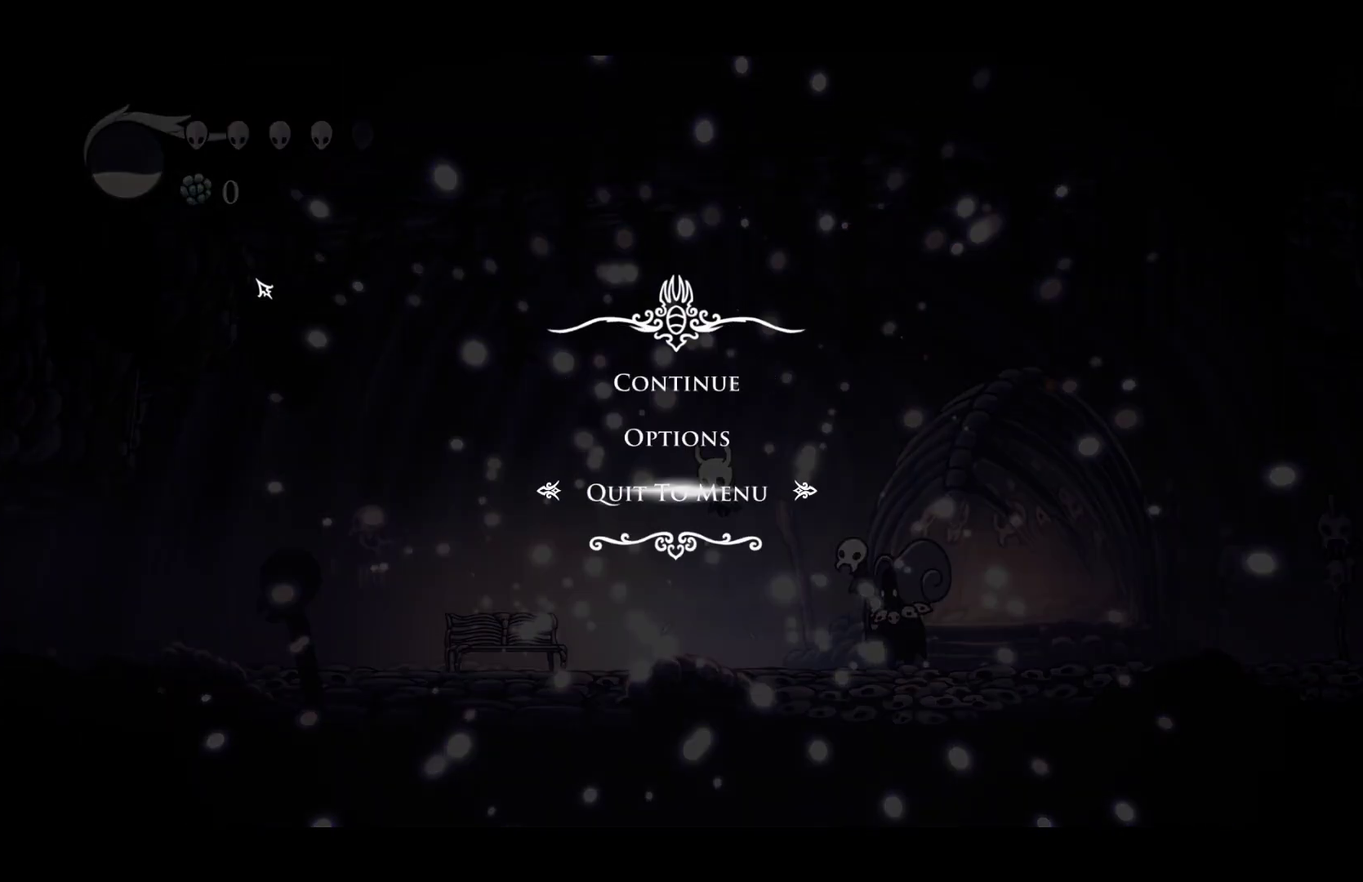
{"buttons": [], "left_stick": "center", "right_stick": "center", "events": []}
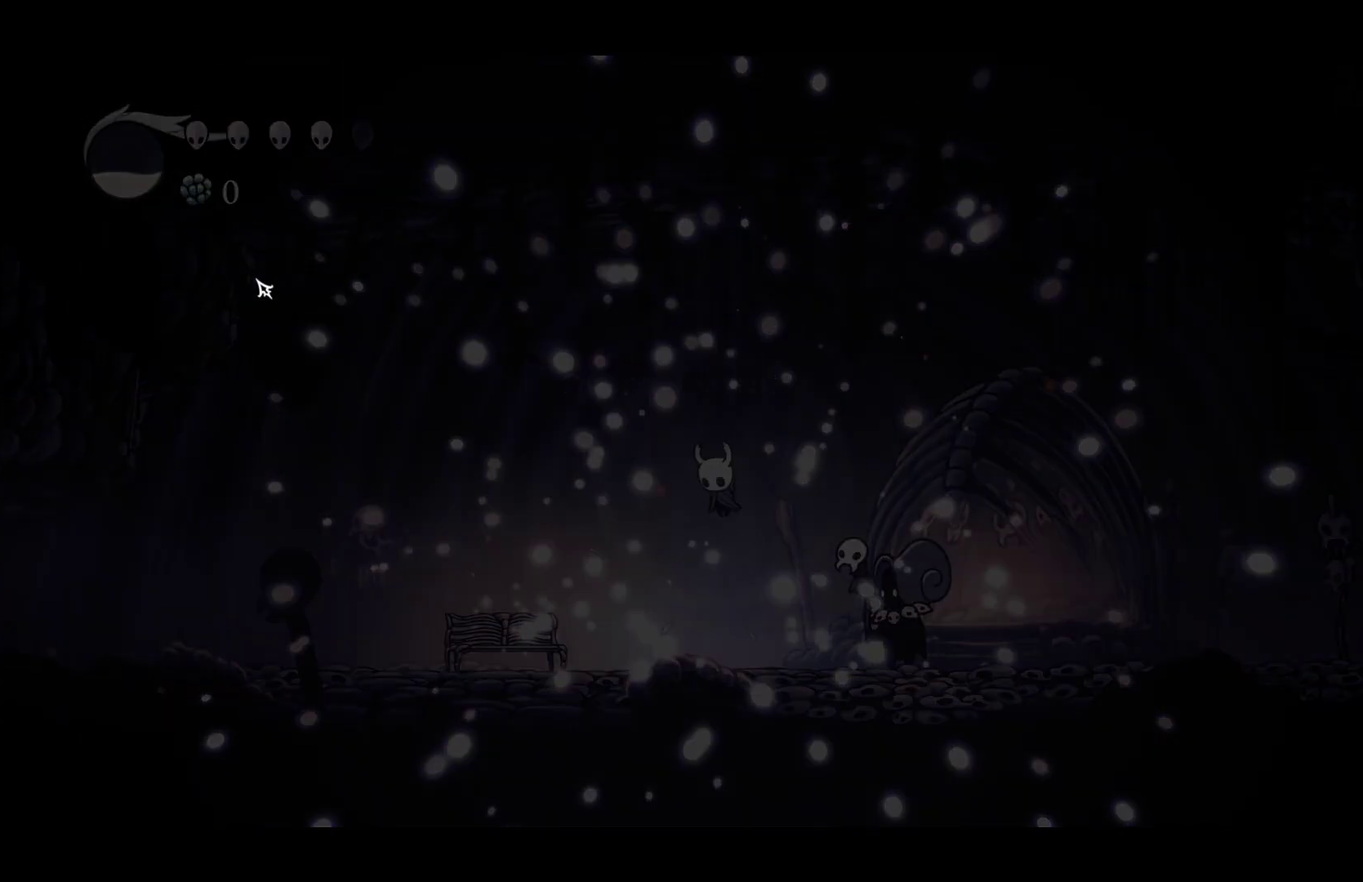
{"buttons": ["A"], "left_stick": "center", "right_stick": "center", "events": [[333, "DPAD_UP", "down"], [417, "A", "down"], [467, "DPAD_UP", "up"]]}
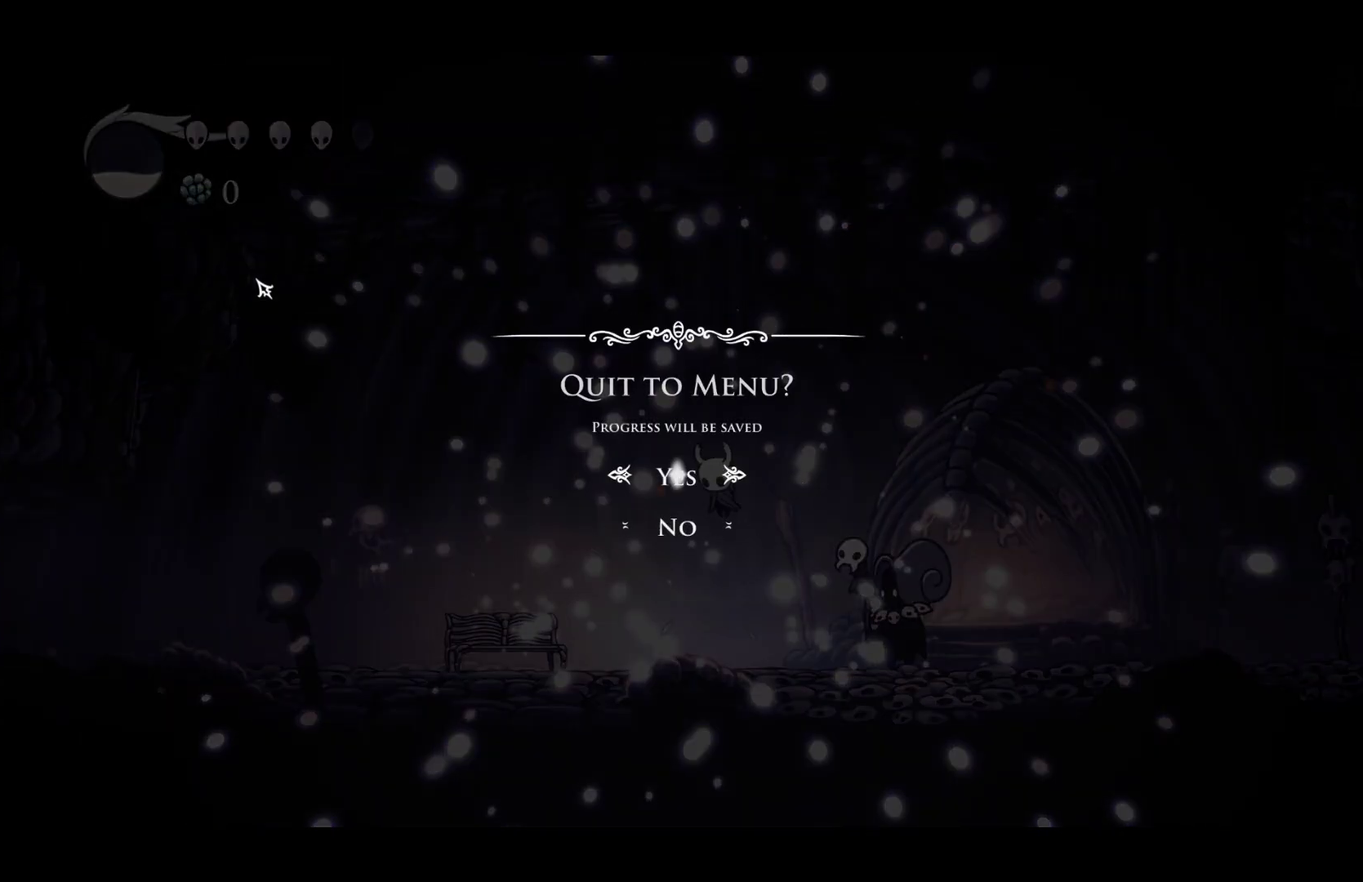
{"buttons": [], "left_stick": "center", "right_stick": "center", "events": [[33, "A", "up"], [333, "A", "down"], [433, "A", "up"]]}
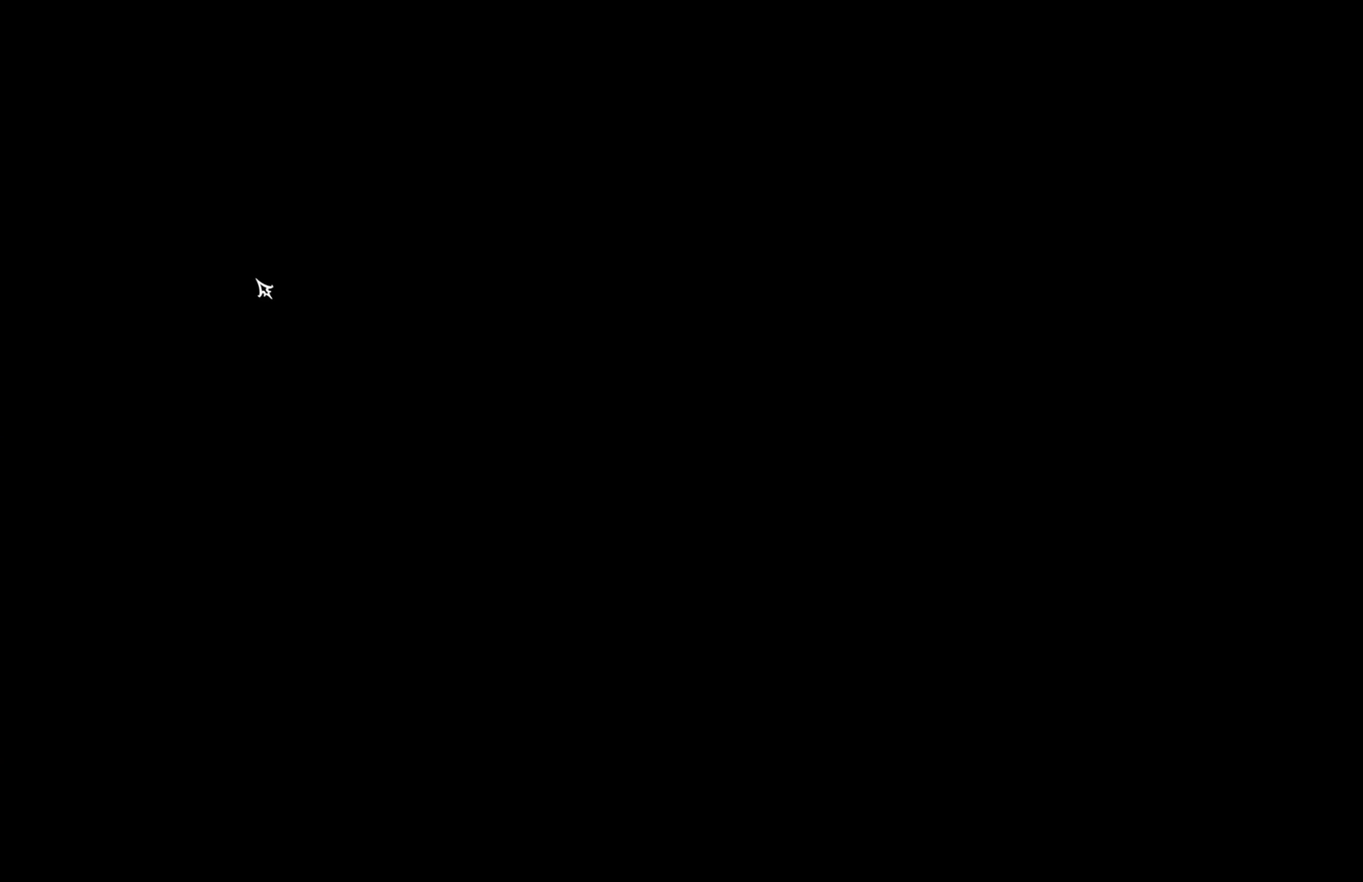
{"buttons": [], "left_stick": "center", "right_stick": "center", "events": [[50, "X", "down"], [117, "A", "down"], [117, "X", "up"], [167, "A", "up"], [167, "X", "down"], [250, "A", "down"], [250, "X", "up"], [317, "A", "up"], [367, "X", "down"], [417, "A", "down"], [417, "X", "up"], [467, "A", "up"]]}
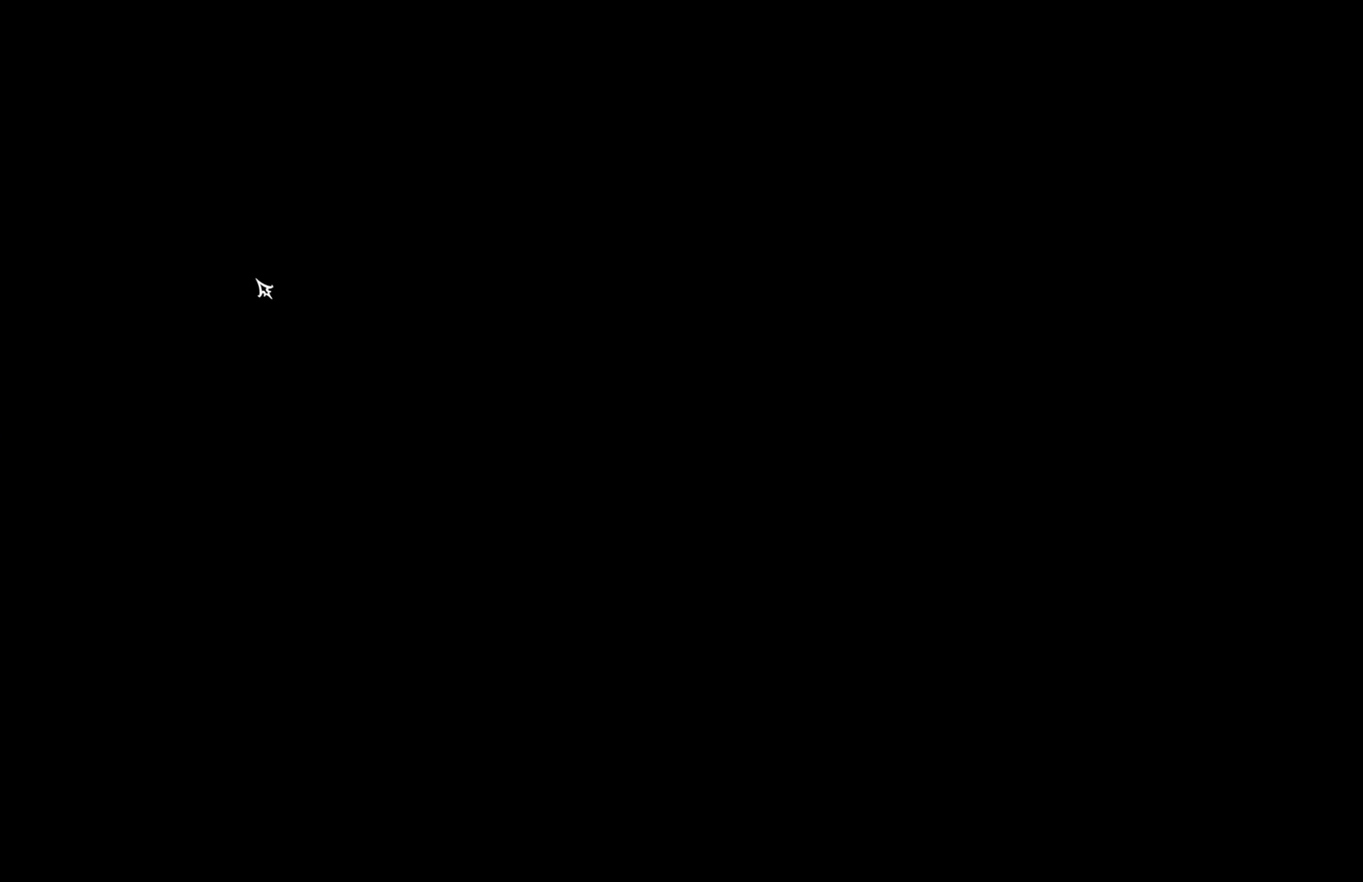
{"buttons": ["A"], "left_stick": "center", "right_stick": "center", "events": [[17, "A", "down"], [17, "X", "down"], [133, "A", "up"], [133, "X", "up"], [200, "A", "down"], [200, "X", "down"], [250, "A", "up"], [250, "X", "up"], [300, "A", "down"], [350, "X", "down"], [400, "A", "up"], [450, "A", "down"], [450, "X", "up"]]}
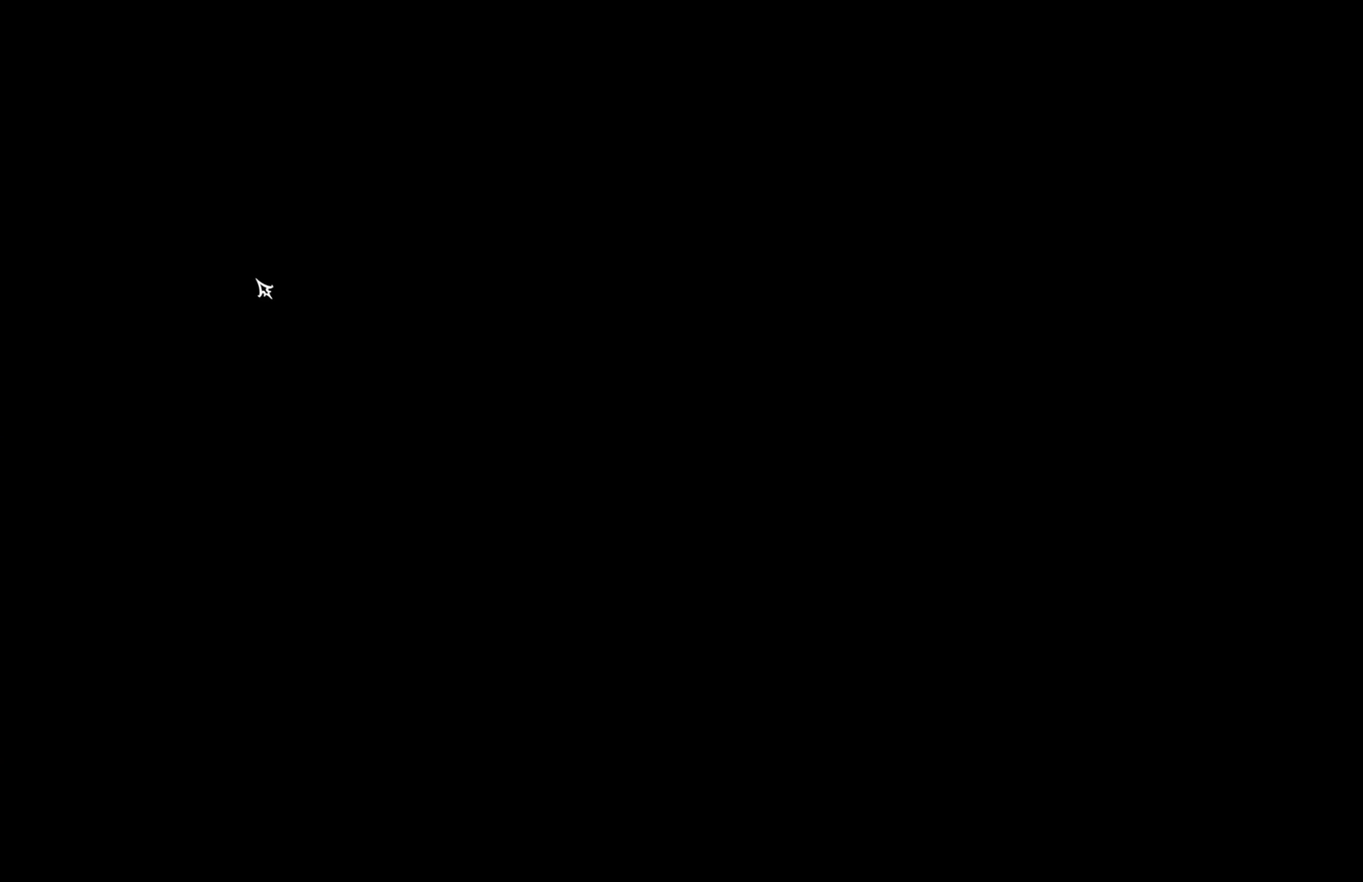
{"buttons": ["X"], "left_stick": "center", "right_stick": "center", "events": [[17, "A", "up"], [17, "X", "down"], [67, "X", "up"], [150, "X", "down"], [267, "A", "down"], [267, "X", "up"], [333, "A", "up"], [417, "A", "down"], [467, "A", "up"], [467, "X", "down"]]}
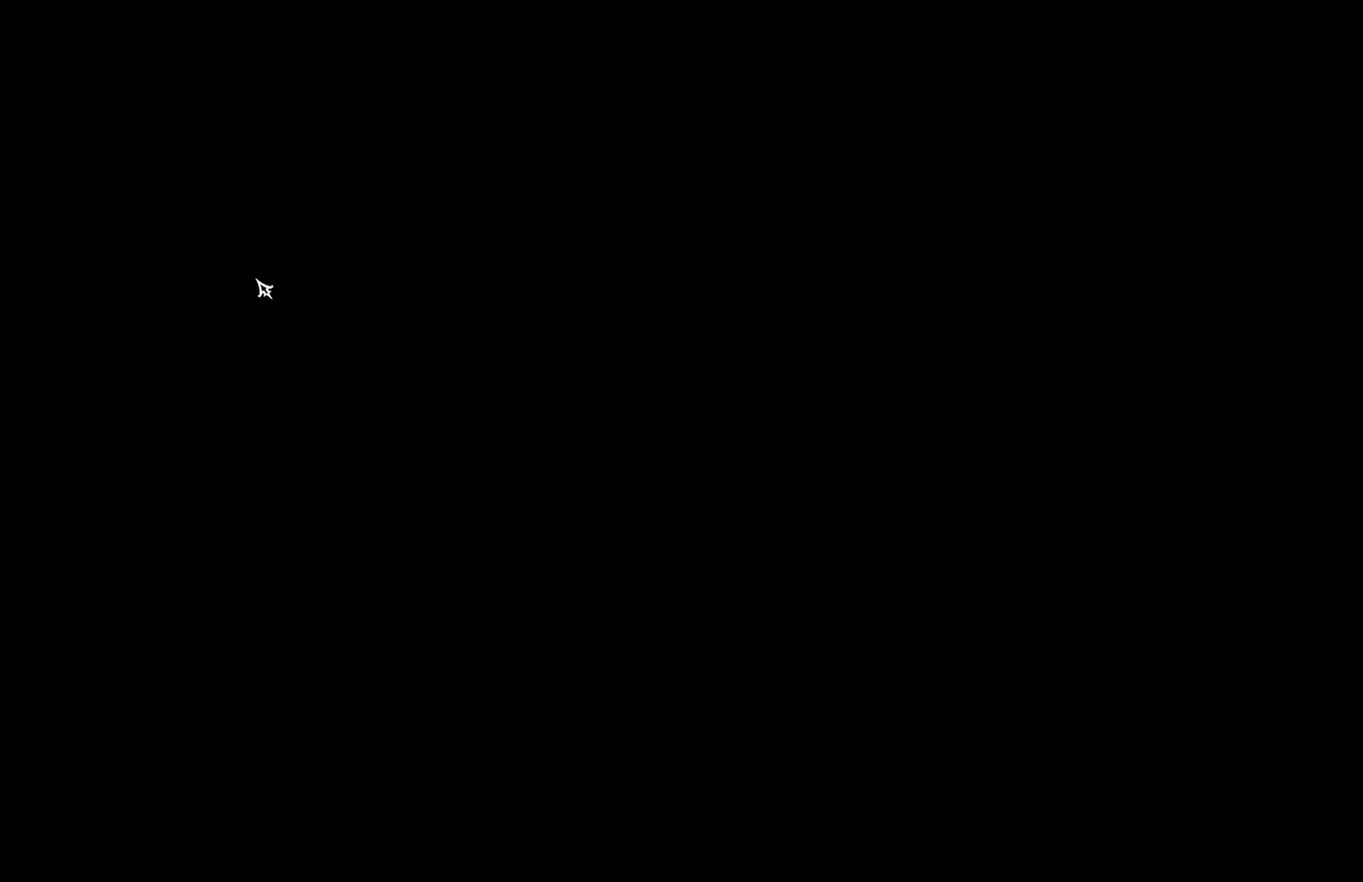
{"buttons": ["X"], "left_stick": "center", "right_stick": "center", "events": [[33, "A", "down"], [33, "X", "up"], [83, "A", "up"], [117, "X", "down"], [150, "A", "down"], [183, "X", "up"], [217, "A", "up"], [250, "X", "down"], [300, "A", "down"], [350, "A", "up"], [350, "X", "up"], [433, "A", "down"], [433, "X", "down"], [483, "A", "up"]]}
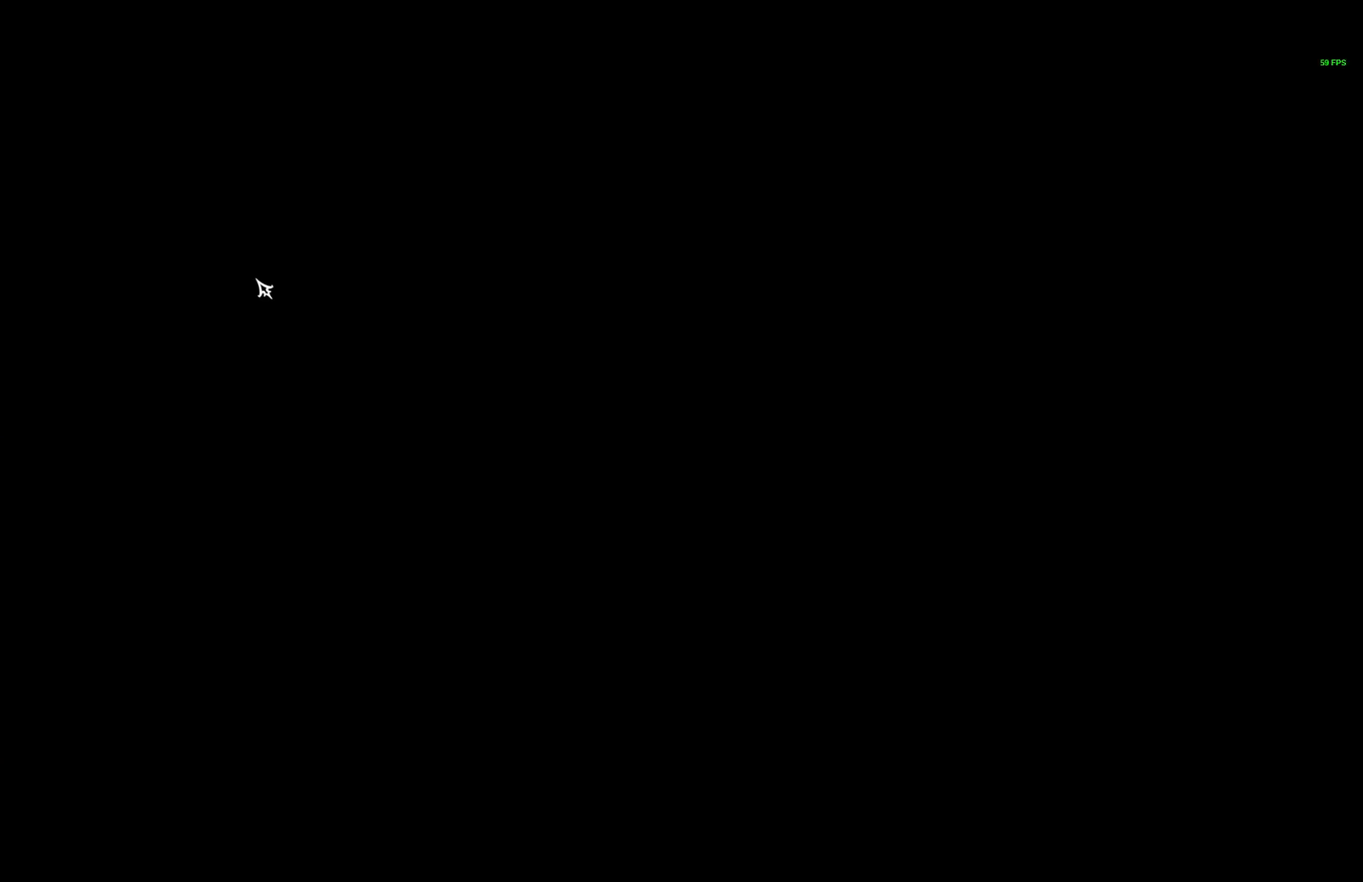
{"buttons": [], "left_stick": "center", "right_stick": "center", "events": [[17, "X", "up"], [33, "A", "down"], [67, "X", "down"], [100, "A", "up"], [167, "X", "up"], [183, "A", "down"], [233, "A", "up"], [233, "X", "down"], [317, "X", "up"], [383, "X", "down"], [450, "A", "down"], [467, "X", "up"], [500, "A", "up"]]}